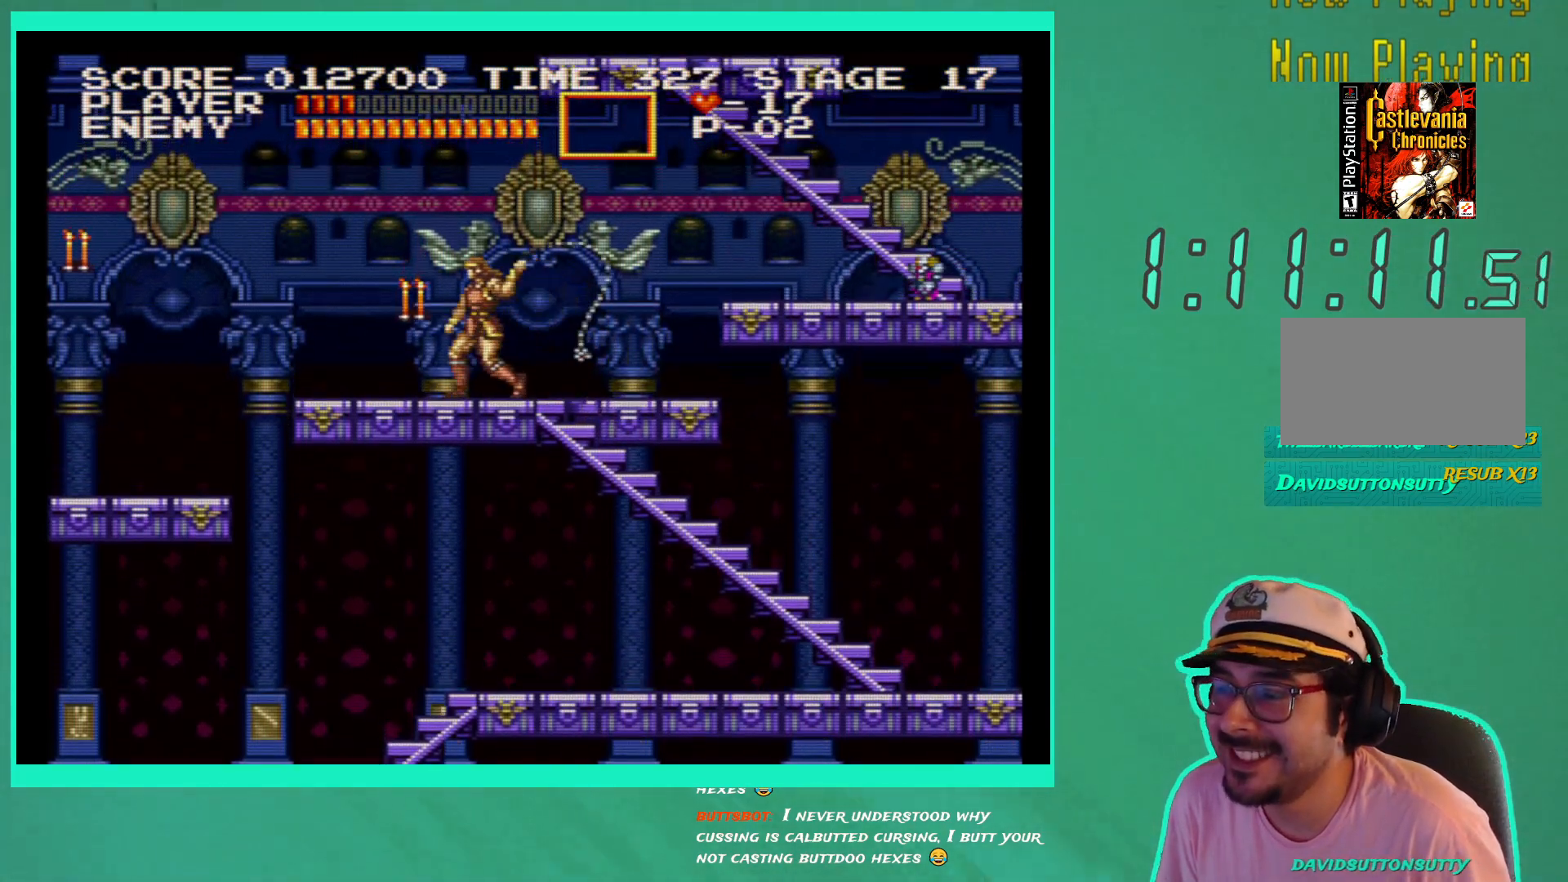
Gameplay with a controller (Xbox layout); each line is a JSON object with the inputs held at the frame after it. "events" lists button and stick changes between this image and that frame as [ms after this image, input, new state], when the widget could be followed in between. Not read: L3 R3.
{"buttons": ["DPAD_LEFT"], "left_stick": "down-right", "right_stick": "center", "events": [[100, "X", "up"], [217, "DPAD_LEFT", "down"]]}
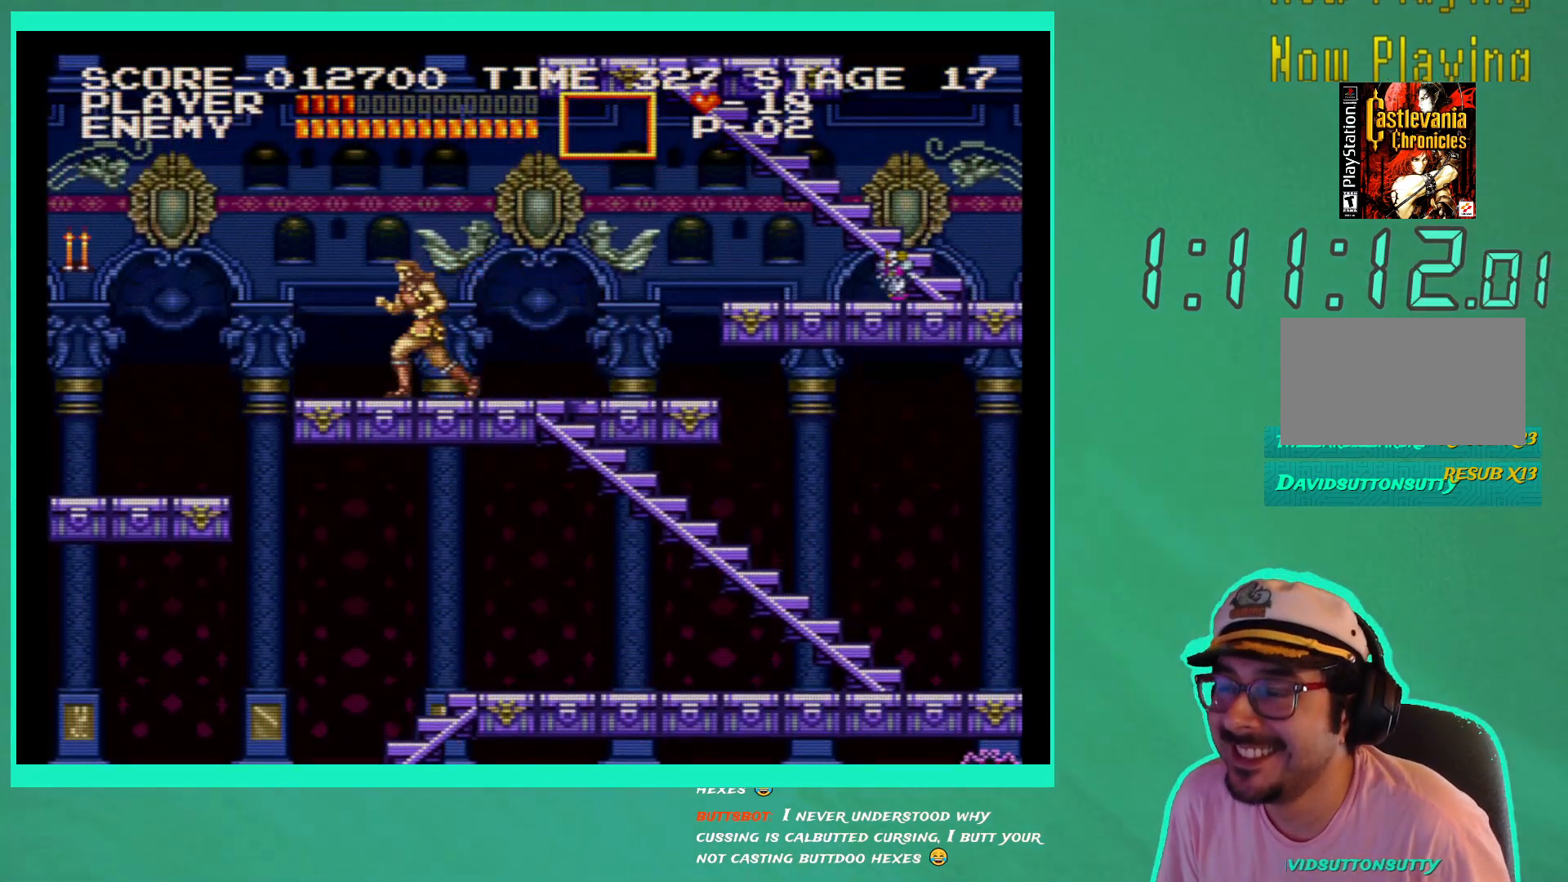
{"buttons": [], "left_stick": "down-right", "right_stick": "center", "events": [[383, "DPAD_LEFT", "up"]]}
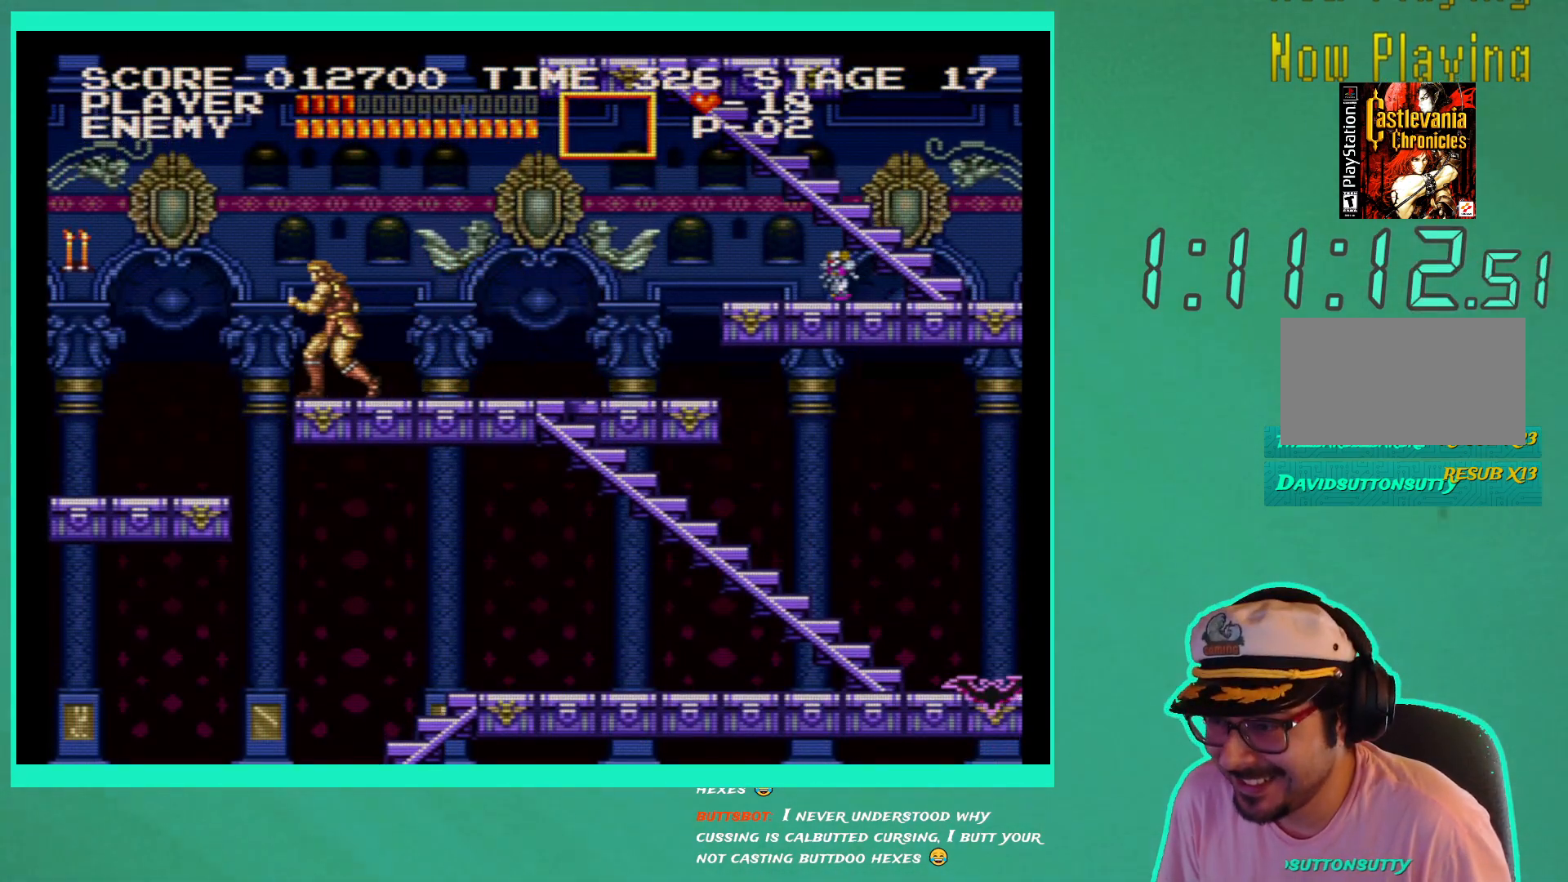
{"buttons": ["DPAD_LEFT"], "left_stick": "down-right", "right_stick": "center", "events": [[33, "DPAD_LEFT", "down"], [117, "A", "down"], [233, "A", "up"], [400, "X", "down"], [483, "X", "up"]]}
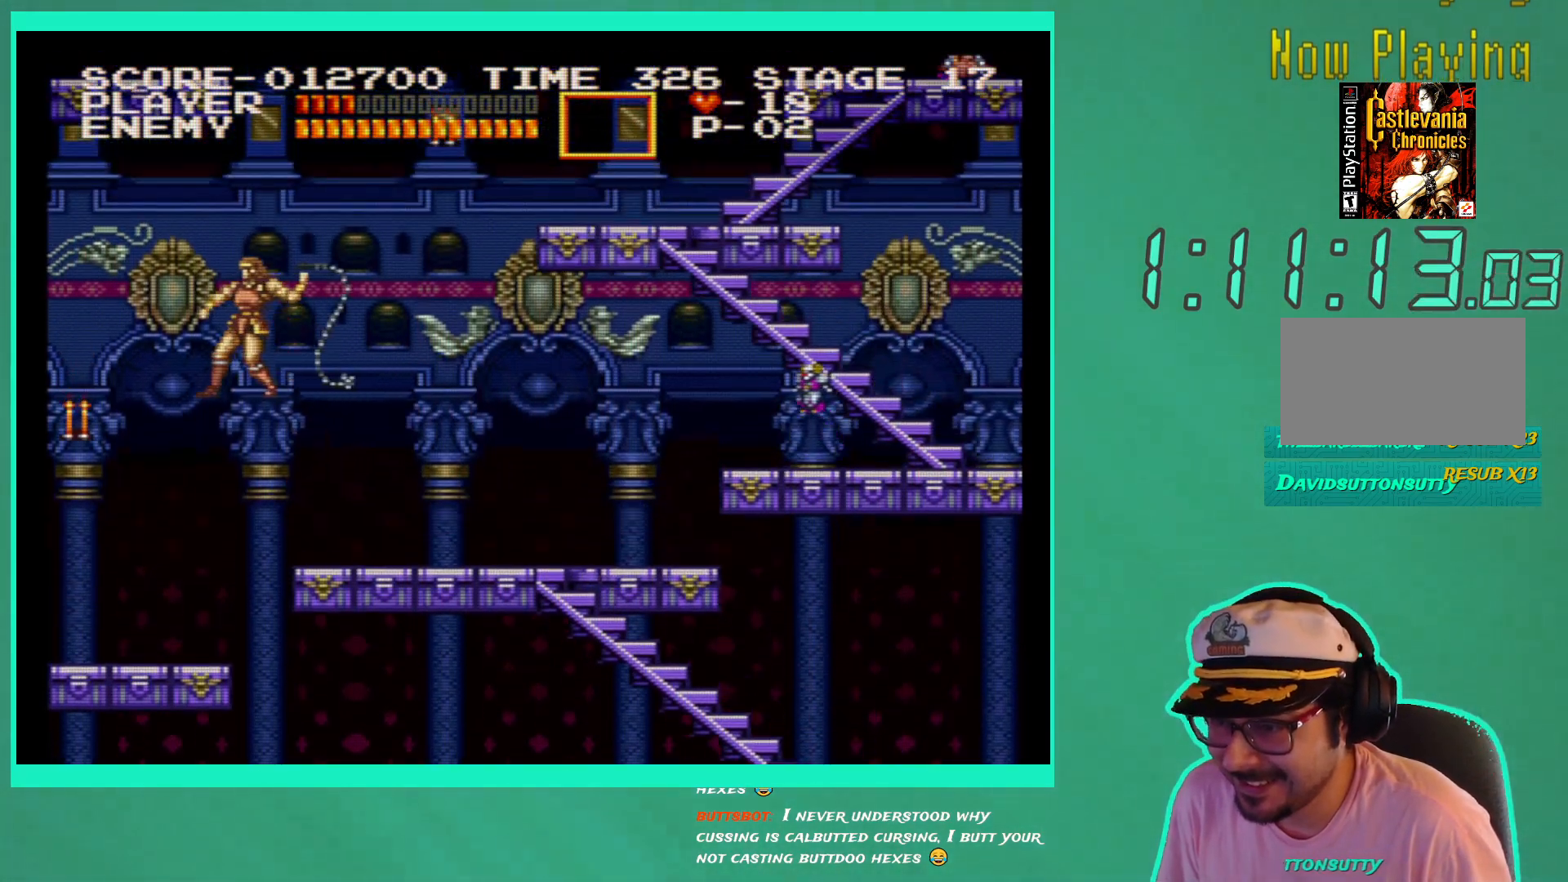
{"buttons": ["DPAD_LEFT"], "left_stick": "down-right", "right_stick": "center", "events": []}
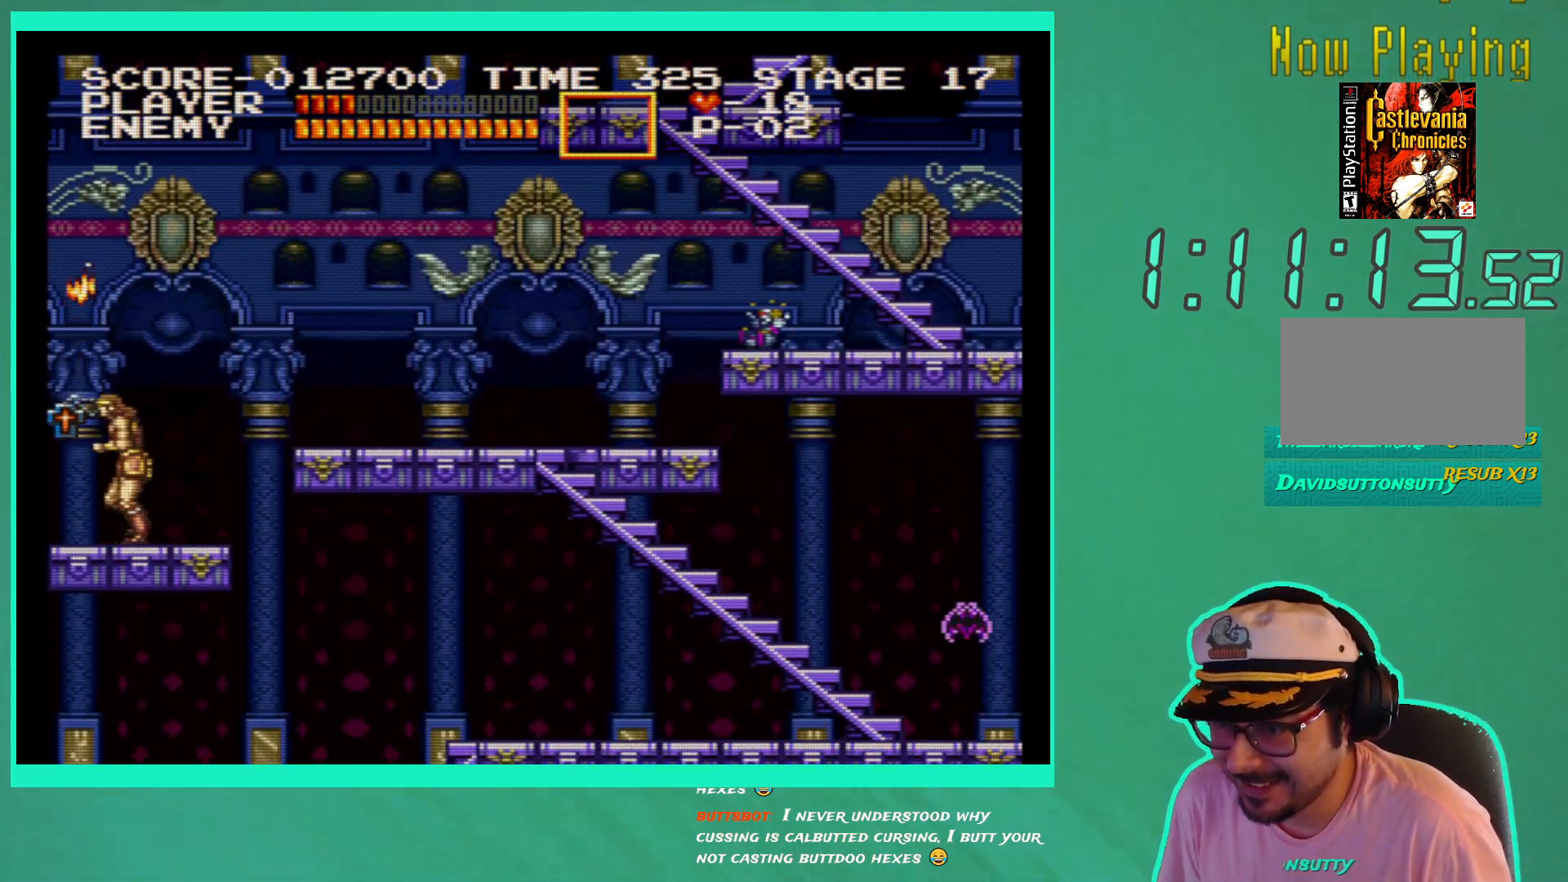
{"buttons": [], "left_stick": "down-right", "right_stick": "center", "events": [[200, "DPAD_LEFT", "up"], [300, "DPAD_RIGHT", "down"], [500, "DPAD_RIGHT", "up"]]}
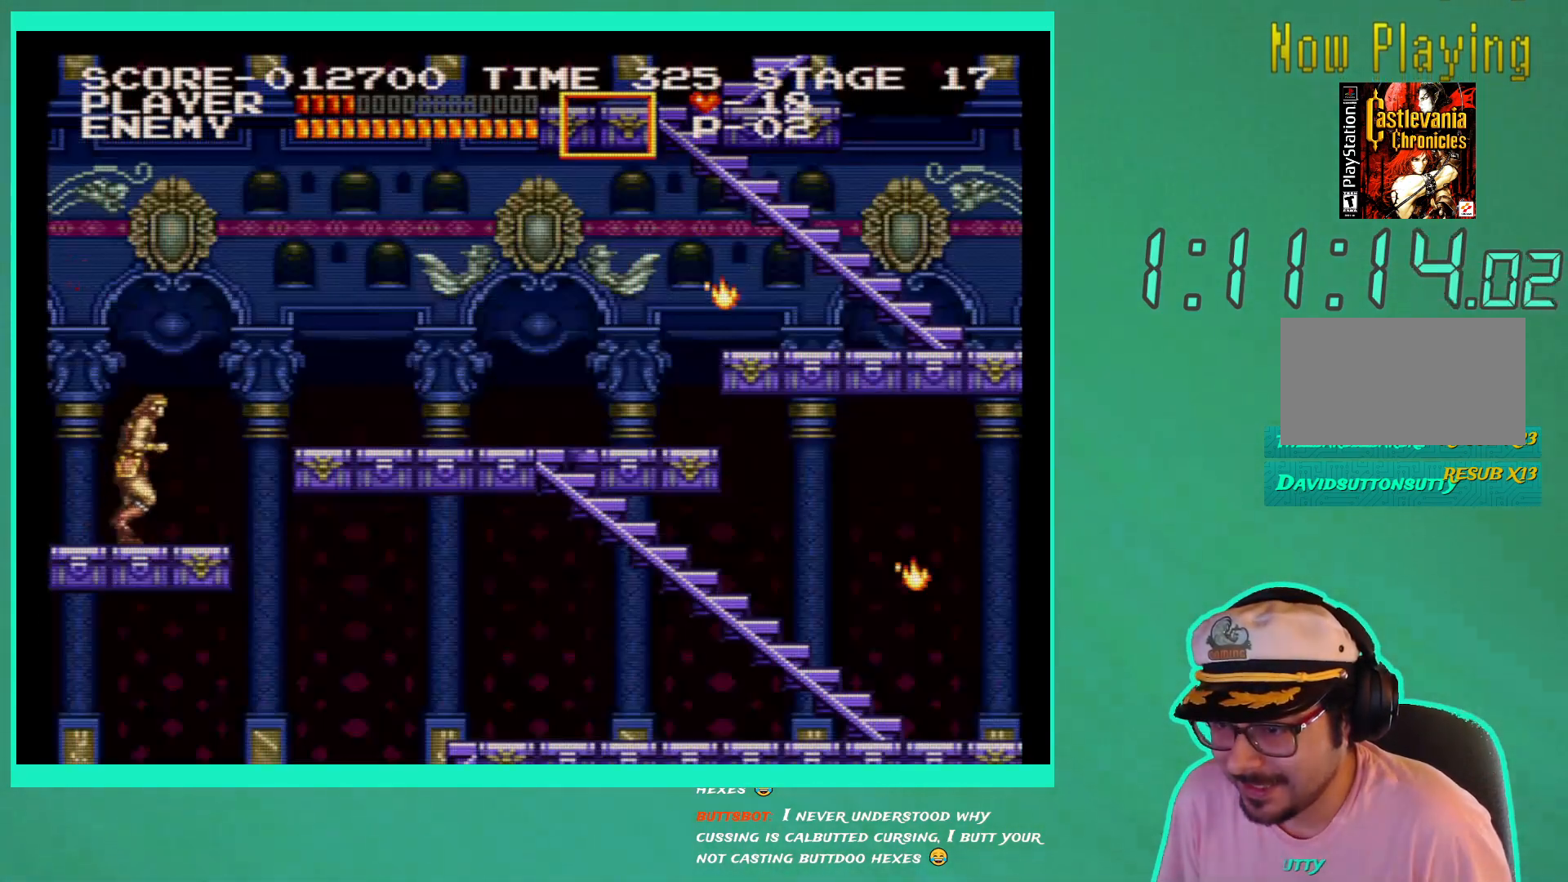
{"buttons": ["A", "DPAD_RIGHT"], "left_stick": "down-right", "right_stick": "center", "events": [[183, "DPAD_RIGHT", "down"], [500, "A", "down"]]}
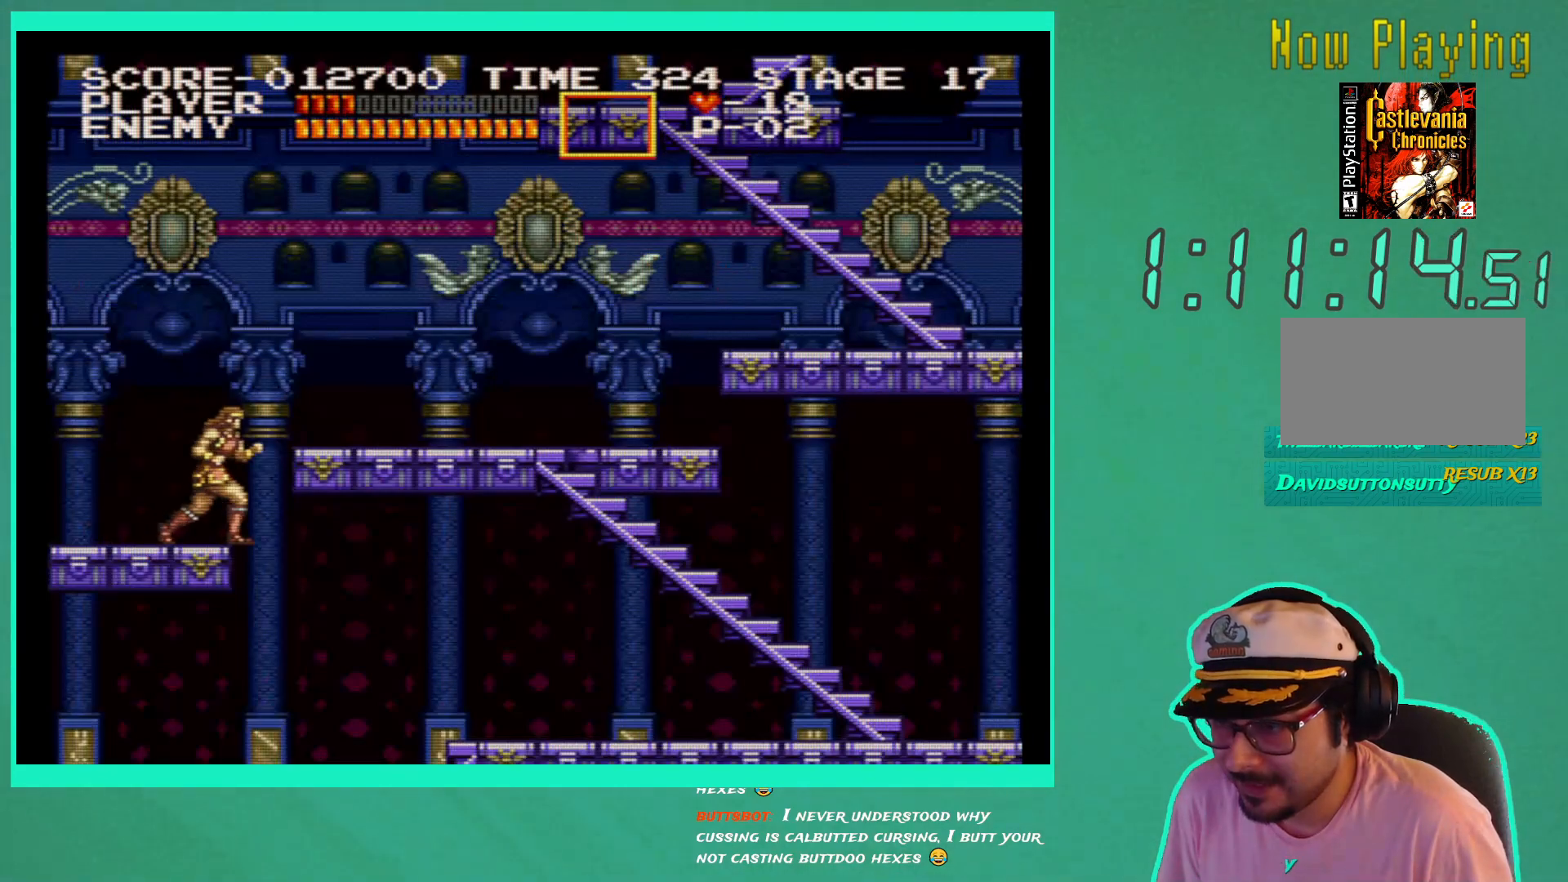
{"buttons": ["DPAD_RIGHT"], "left_stick": "down-right", "right_stick": "center", "events": [[183, "A", "up"]]}
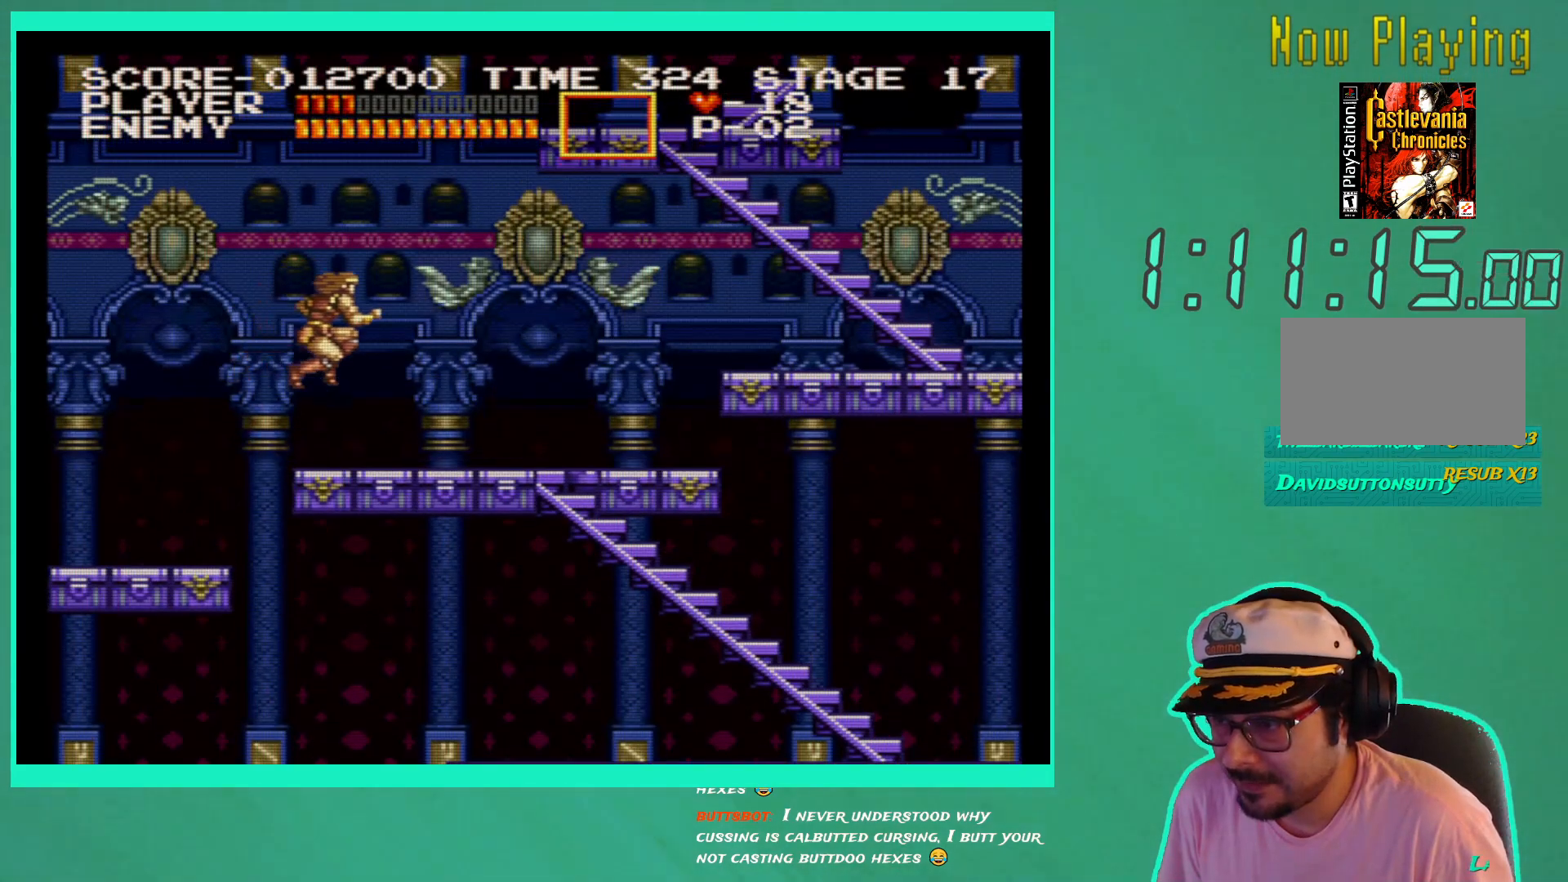
{"buttons": ["A", "DPAD_RIGHT"], "left_stick": "down-right", "right_stick": "center", "events": [[367, "A", "down"]]}
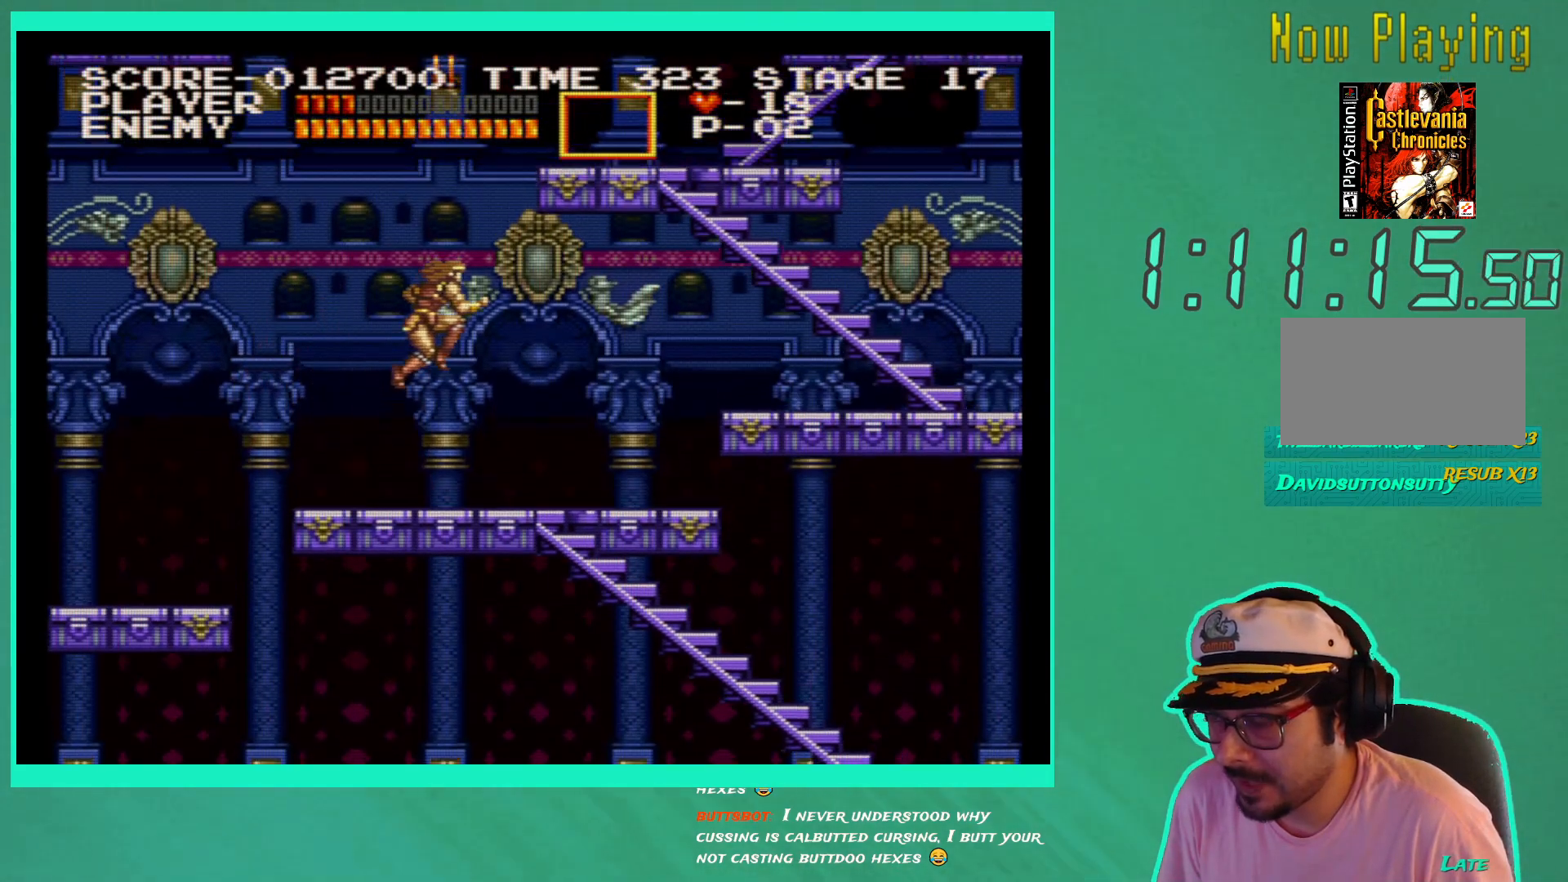
{"buttons": ["DPAD_RIGHT"], "left_stick": "down-right", "right_stick": "center", "events": [[17, "A", "up"], [117, "X", "down"], [217, "X", "up"], [283, "X", "down"], [400, "X", "up"]]}
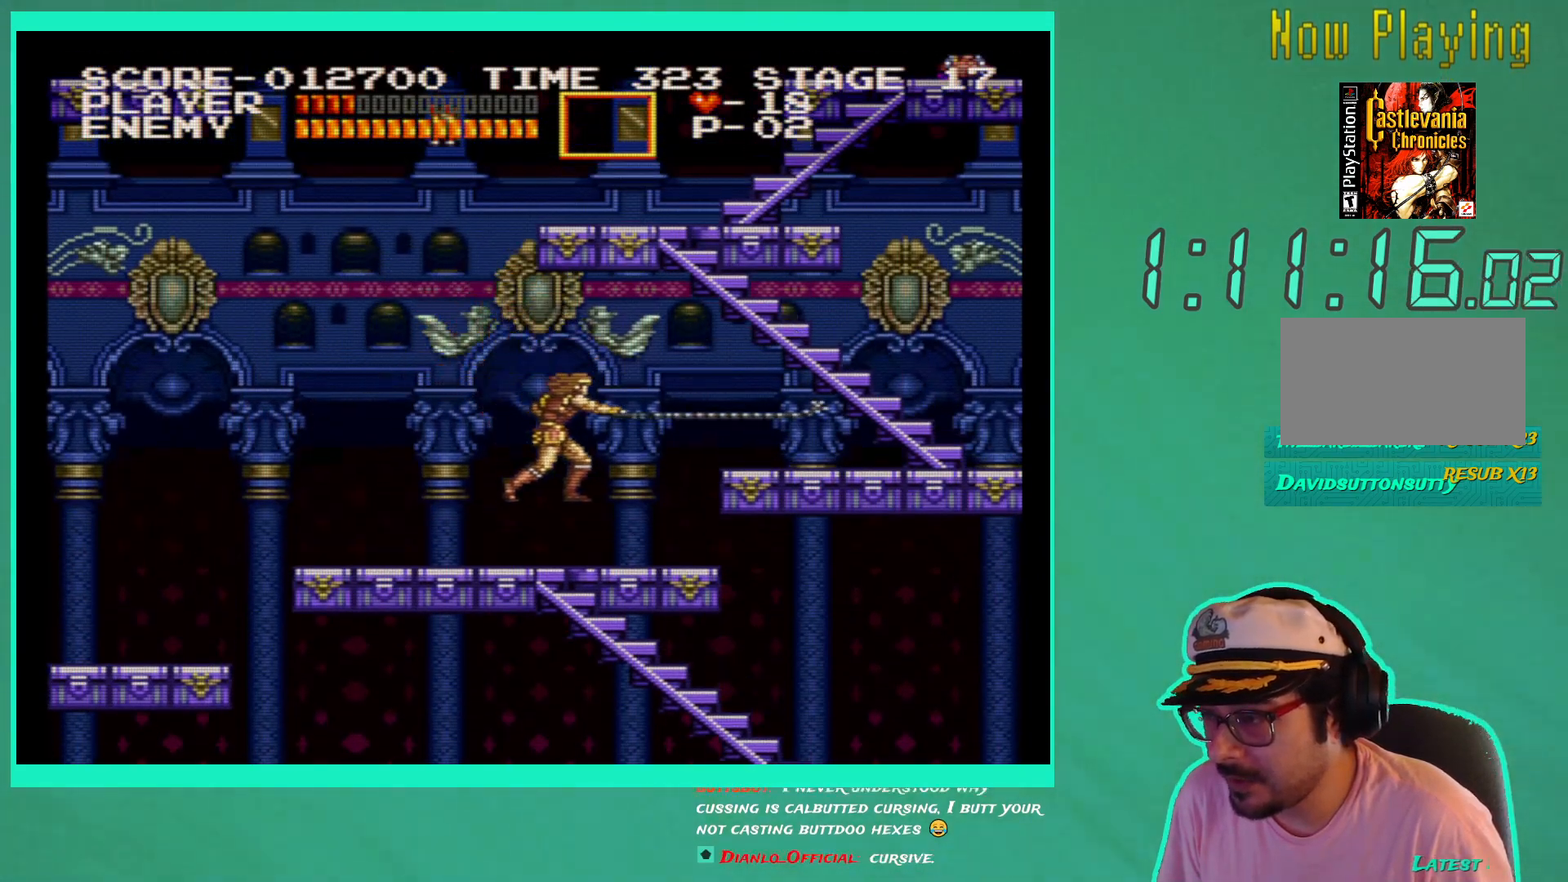
{"buttons": ["A", "DPAD_RIGHT"], "left_stick": "down-right", "right_stick": "center", "events": [[417, "A", "down"]]}
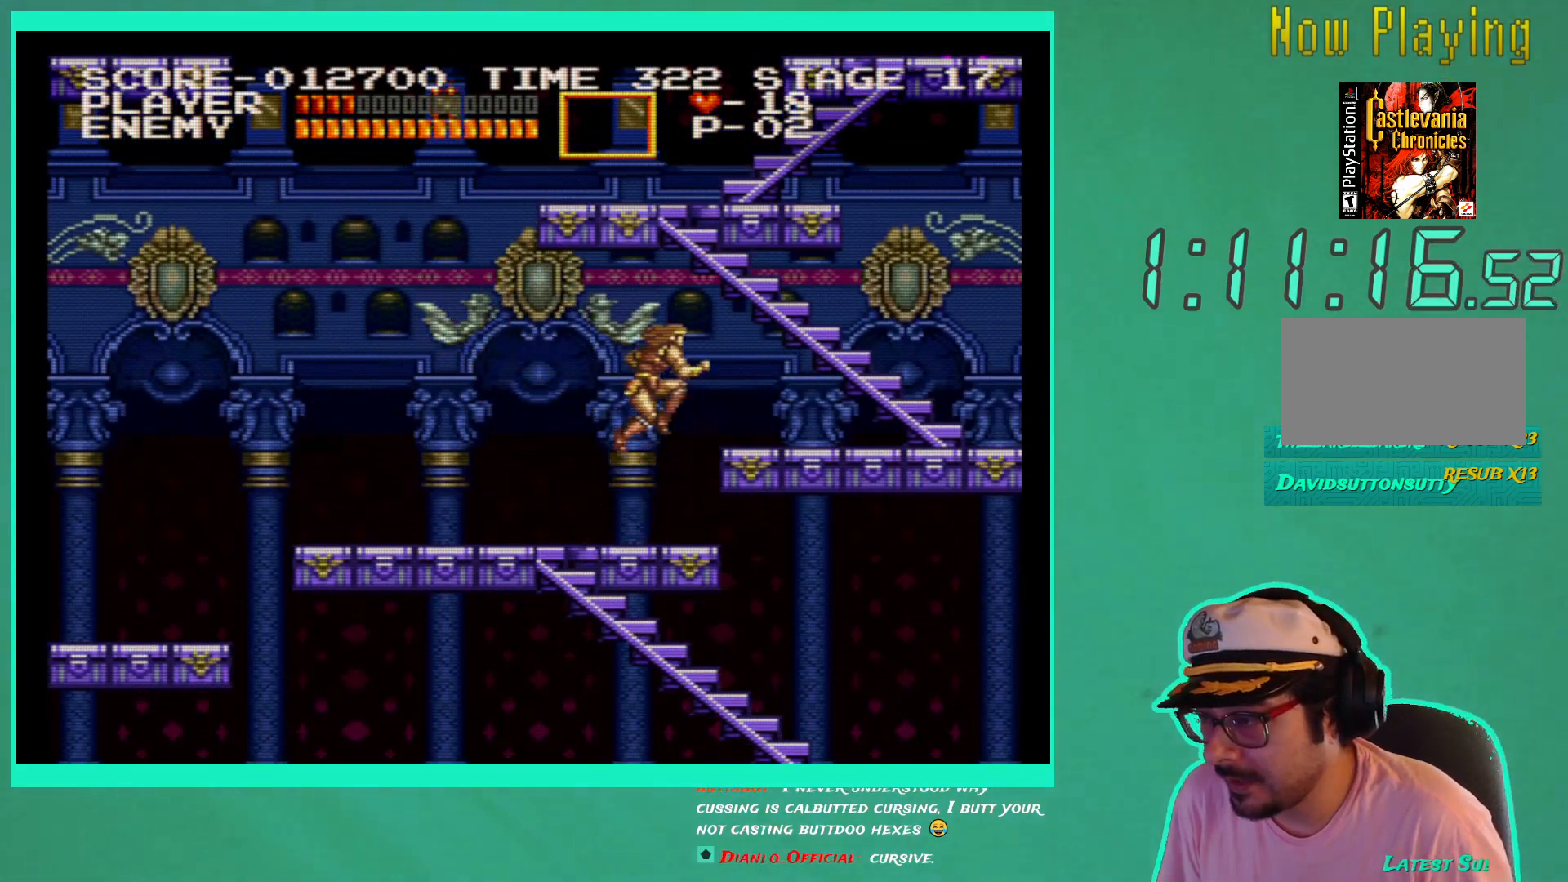
{"buttons": ["DPAD_RIGHT"], "left_stick": "down-right", "right_stick": "center", "events": [[33, "A", "up"]]}
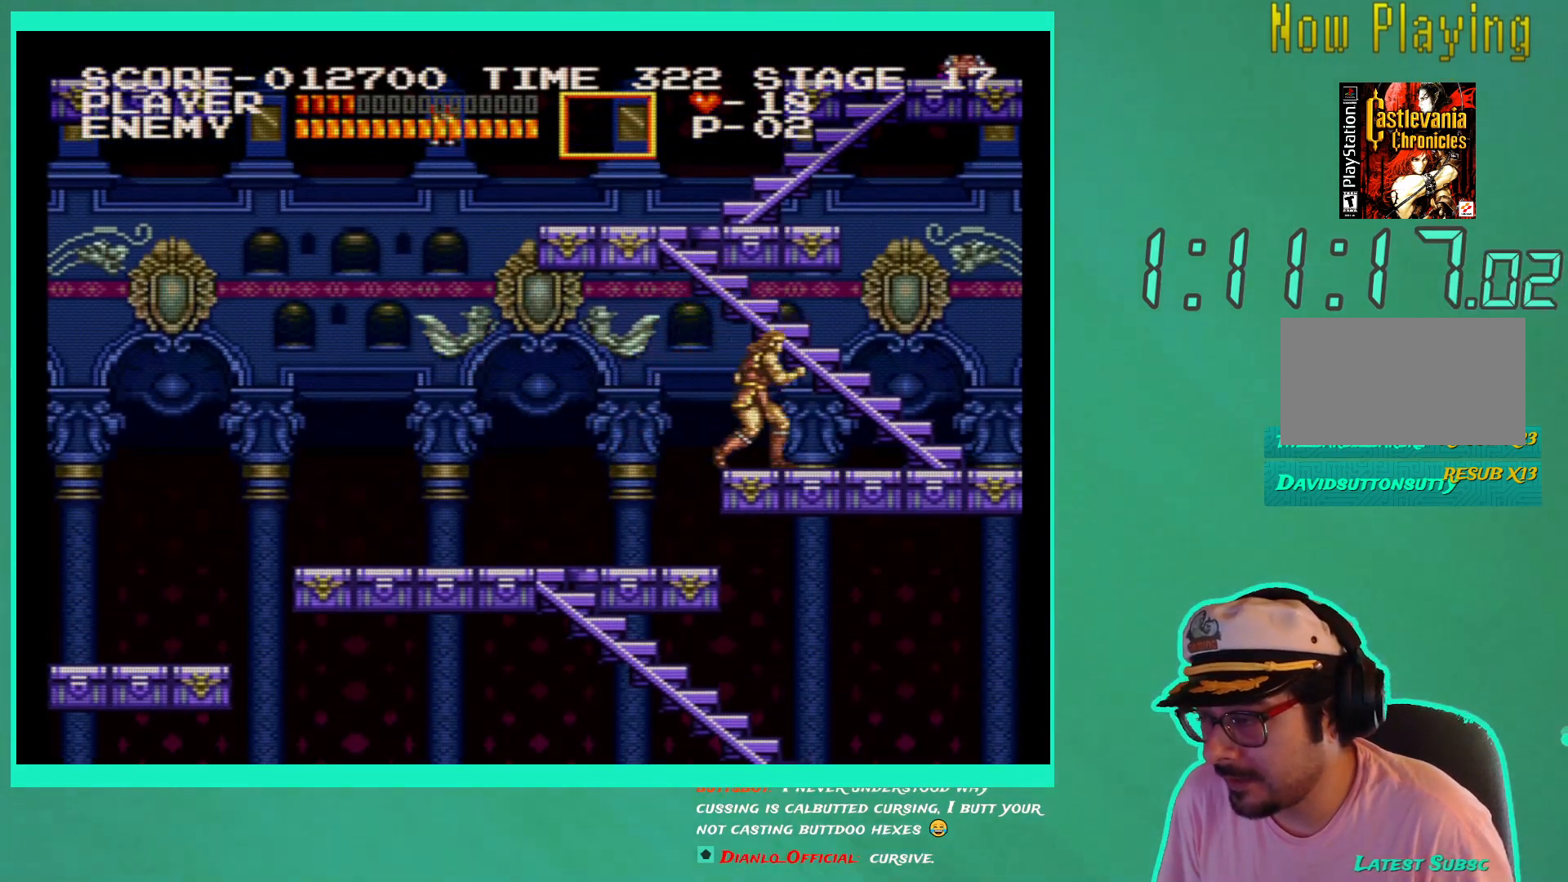
{"buttons": ["DPAD_RIGHT"], "left_stick": "down-right", "right_stick": "center", "events": []}
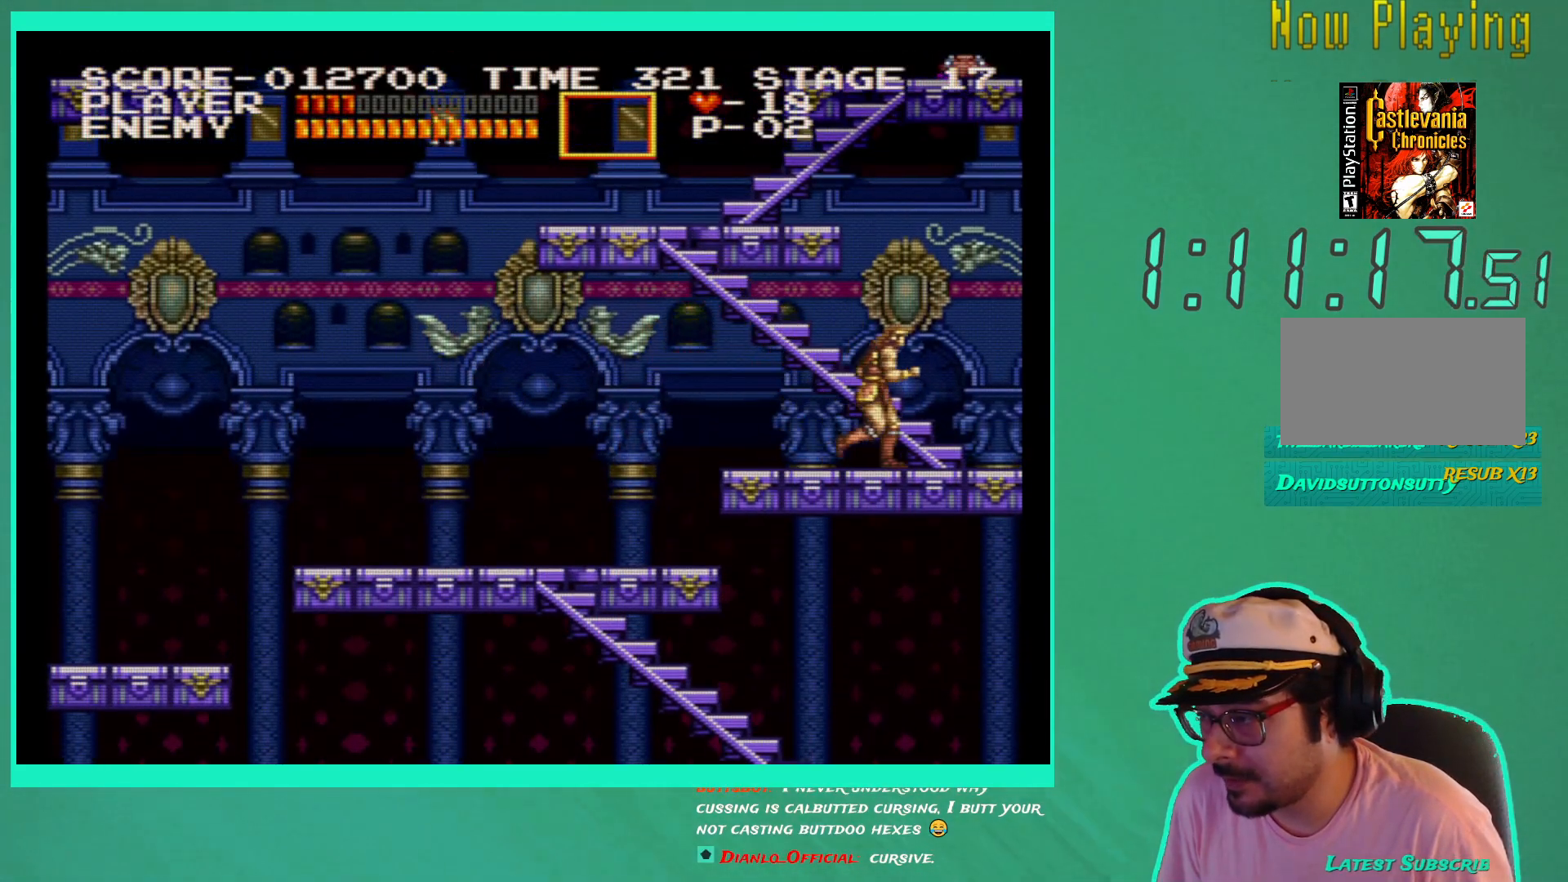
{"buttons": ["DPAD_UP", "DPAD_LEFT"], "left_stick": "down-right", "right_stick": "center", "events": [[350, "DPAD_RIGHT", "up"], [350, "DPAD_UP", "down"], [433, "DPAD_LEFT", "down"]]}
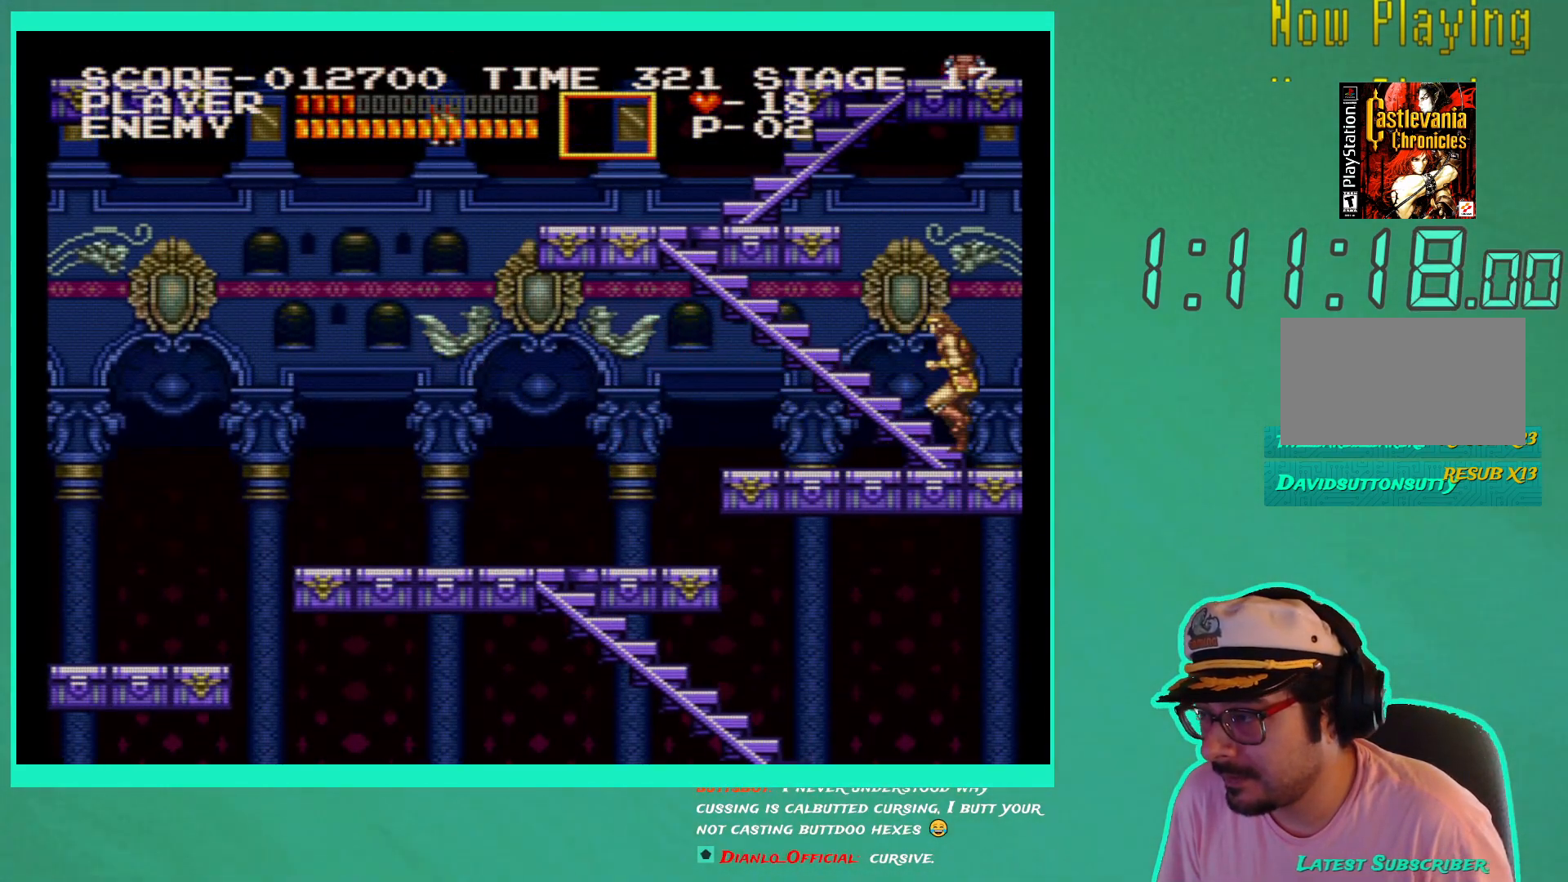
{"buttons": ["DPAD_UP", "DPAD_LEFT"], "left_stick": "down-right", "right_stick": "center", "events": []}
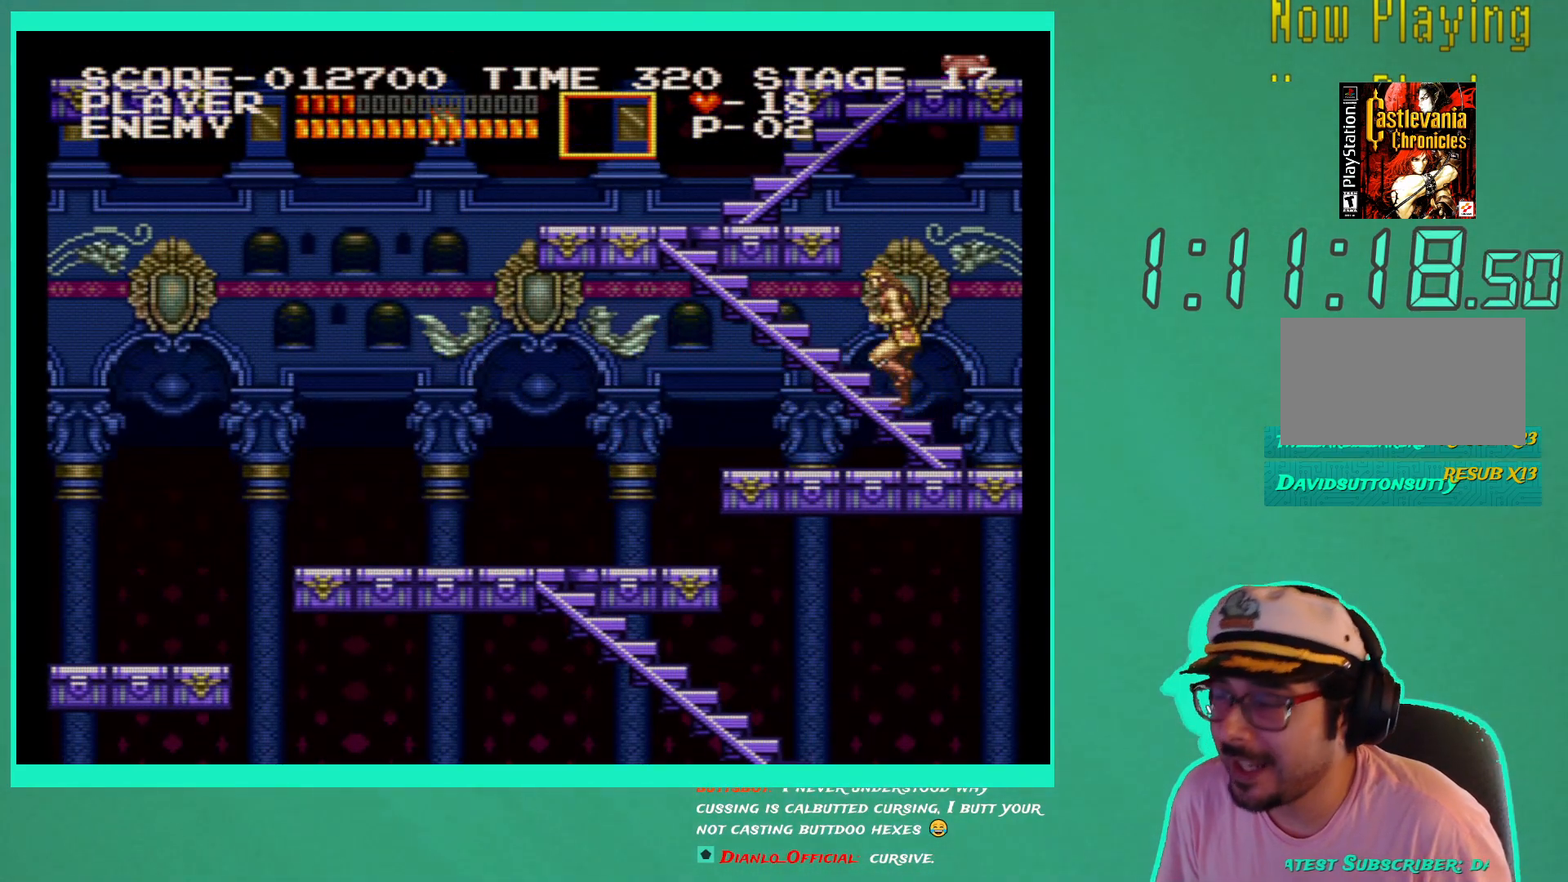
{"buttons": ["DPAD_UP", "DPAD_LEFT"], "left_stick": "down-right", "right_stick": "center", "events": []}
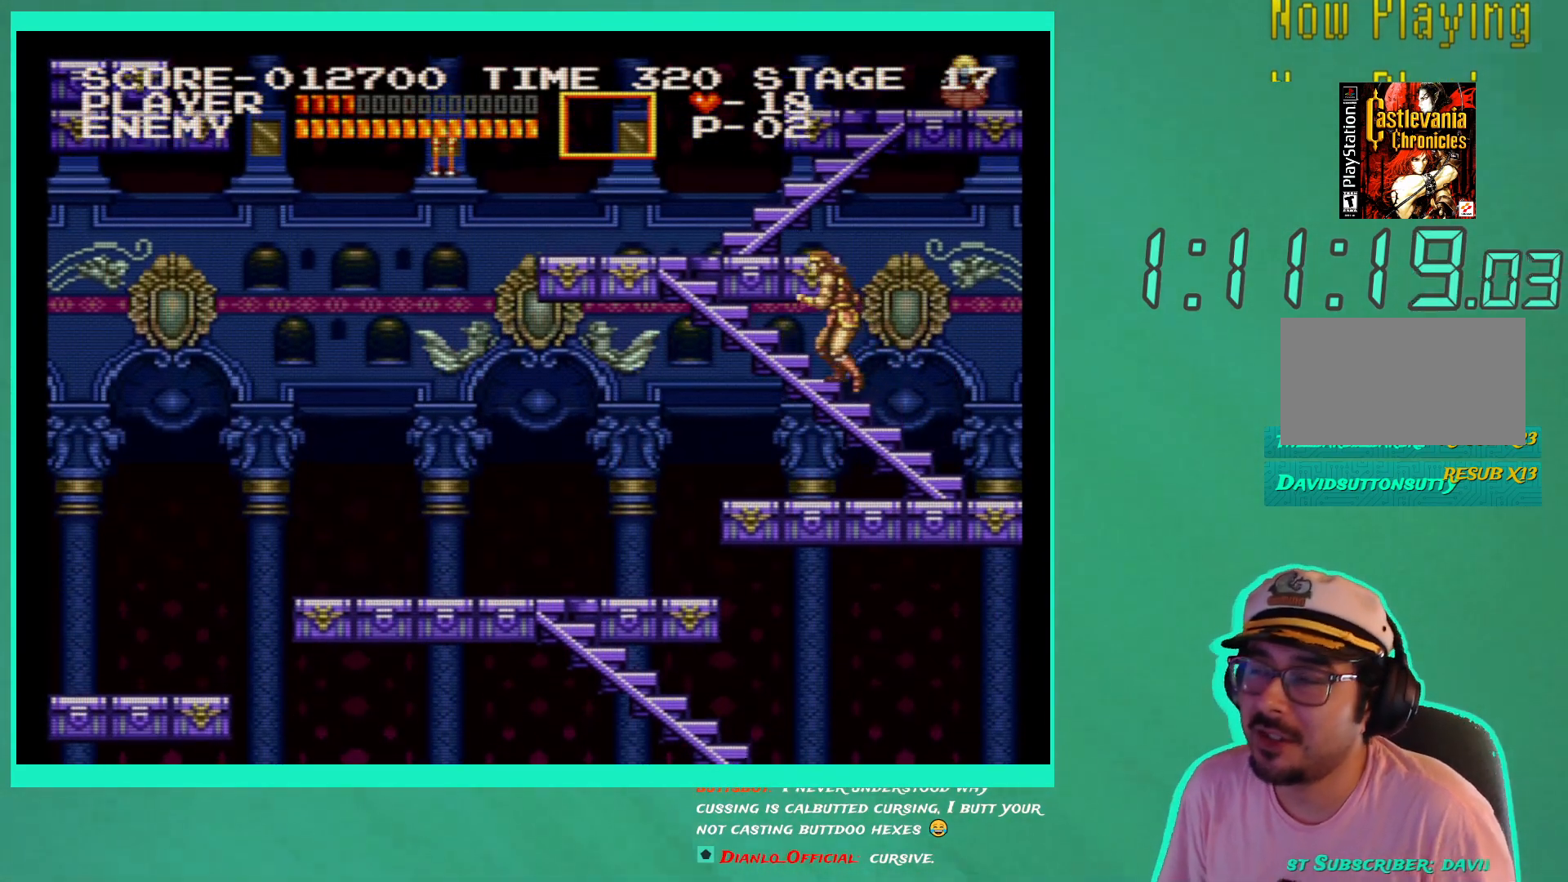
{"buttons": ["DPAD_UP", "DPAD_LEFT"], "left_stick": "down-right", "right_stick": "center", "events": []}
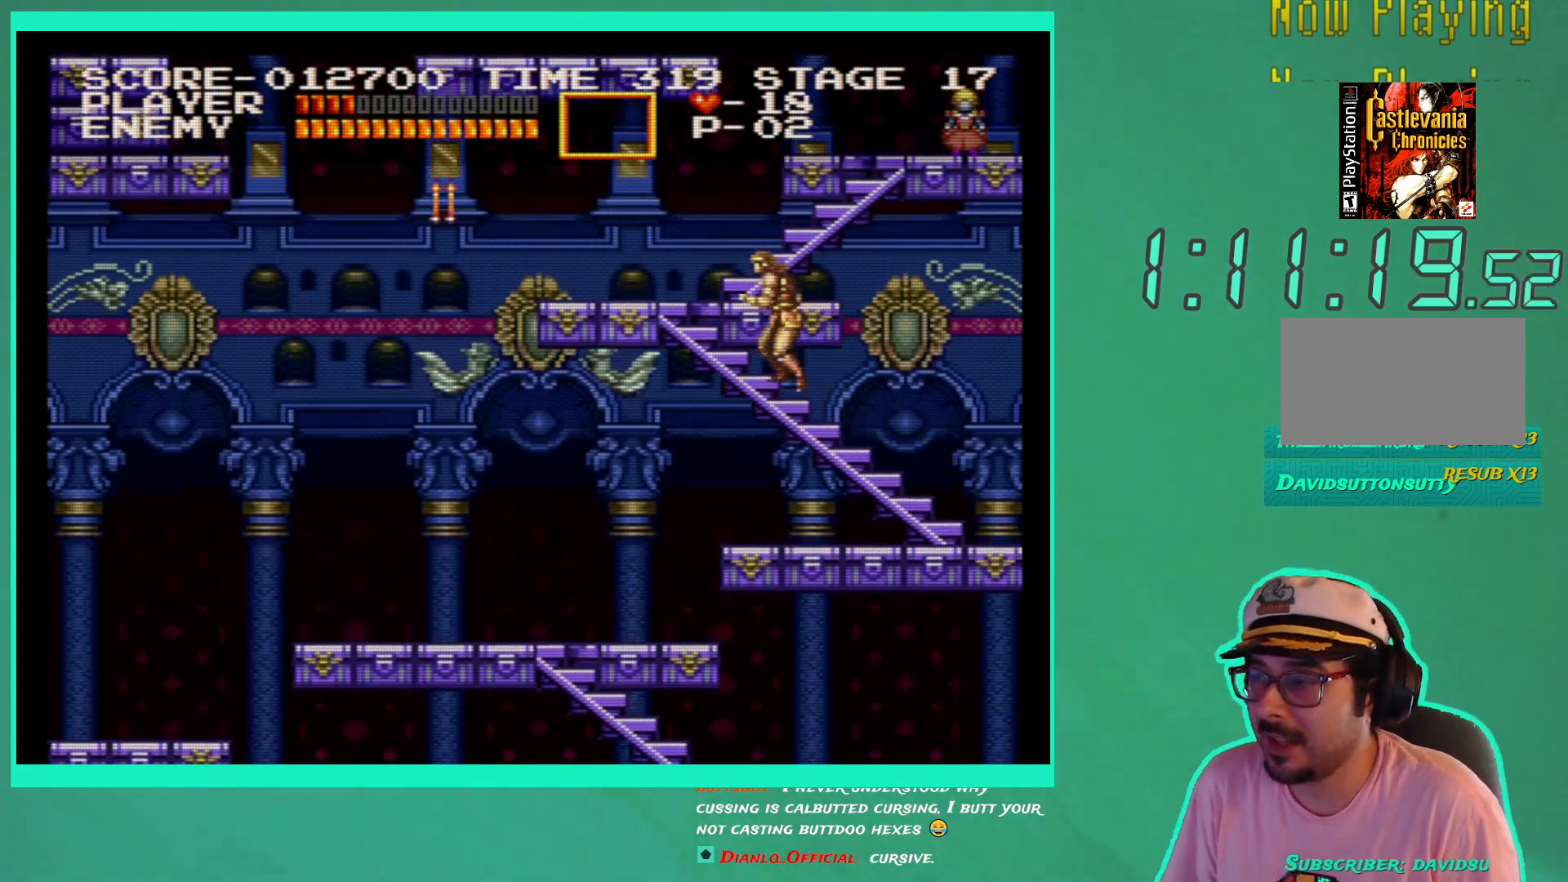
{"buttons": ["DPAD_UP", "DPAD_LEFT"], "left_stick": "down-right", "right_stick": "center", "events": []}
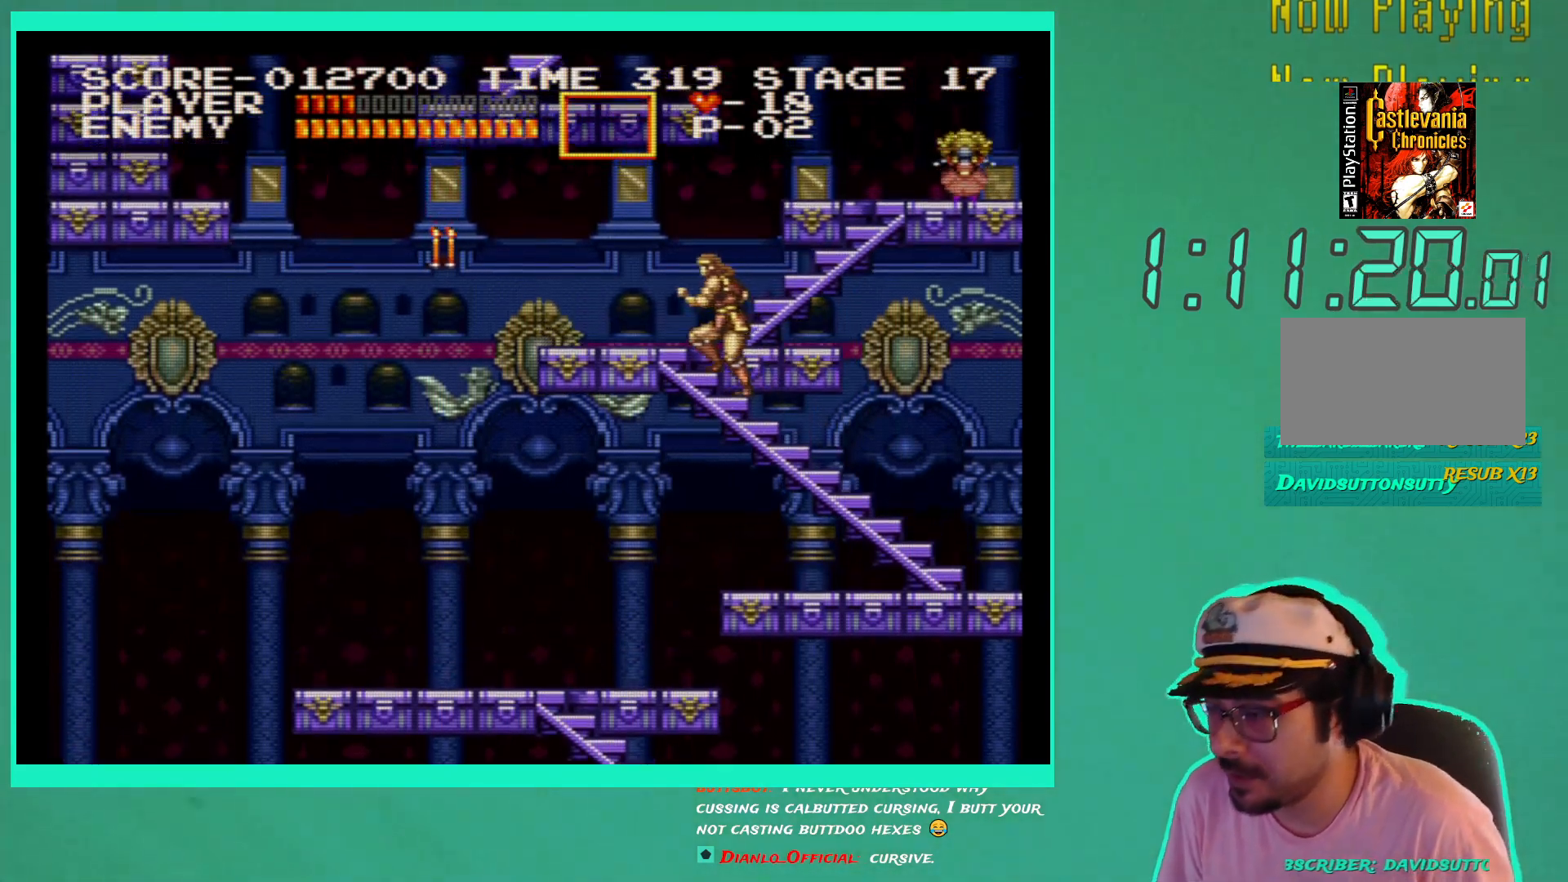
{"buttons": ["DPAD_LEFT"], "left_stick": "down-right", "right_stick": "center", "events": [[500, "DPAD_UP", "up"]]}
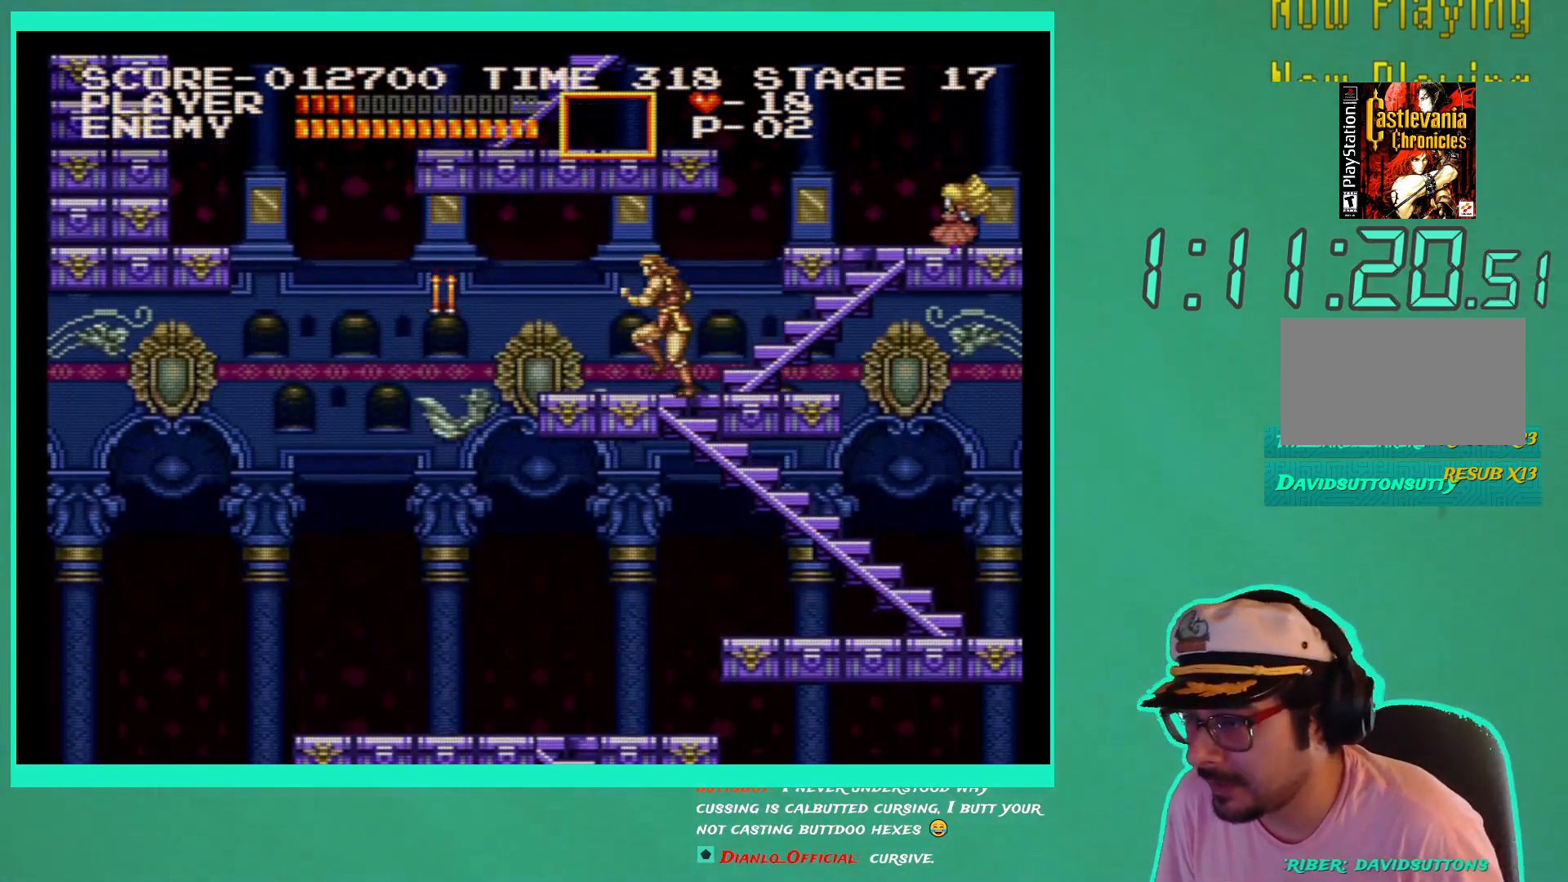
{"buttons": ["X"], "left_stick": "down-right", "right_stick": "center", "events": [[433, "X", "down"], [450, "DPAD_LEFT", "up"]]}
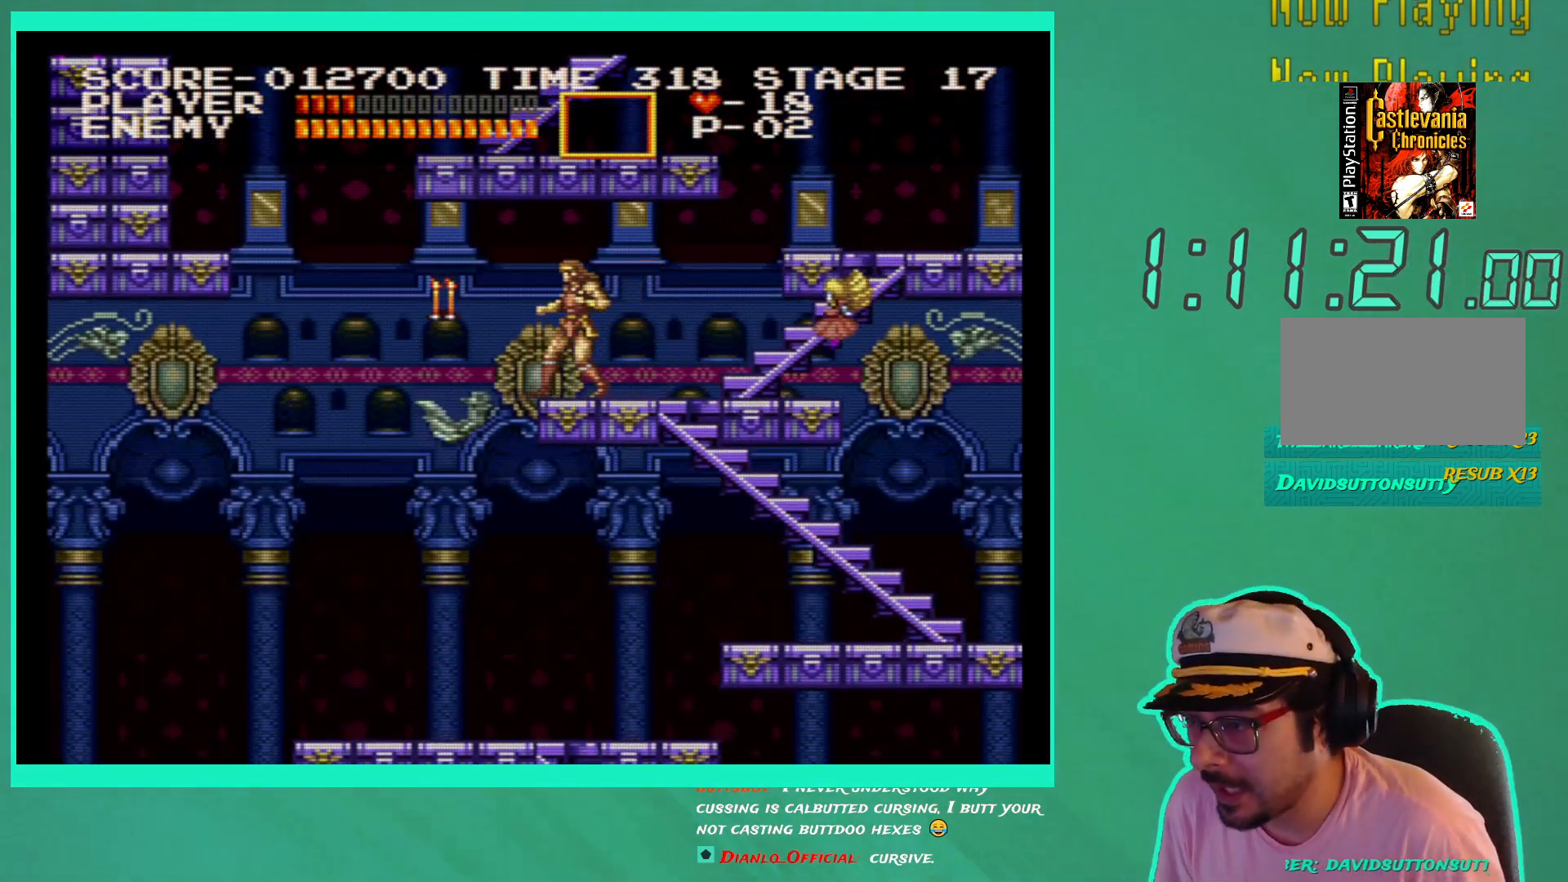
{"buttons": [], "left_stick": "down-right", "right_stick": "center", "events": [[17, "X", "up"], [117, "DPAD_RIGHT", "down"], [233, "DPAD_RIGHT", "up"]]}
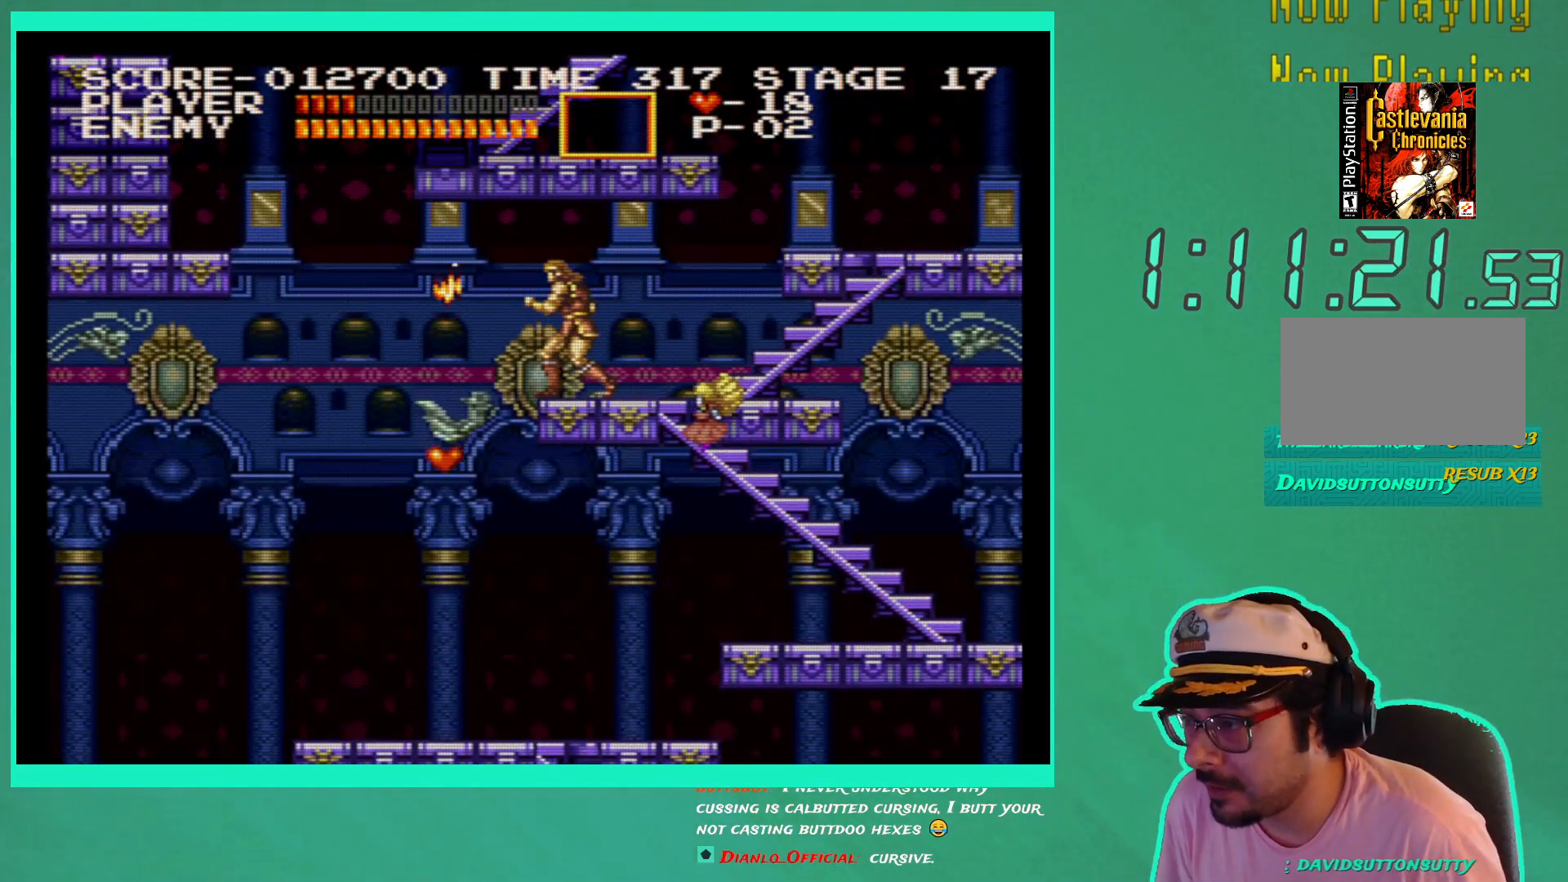
{"buttons": [], "left_stick": "down-right", "right_stick": "center", "events": [[133, "DPAD_RIGHT", "down"], [200, "A", "down"], [317, "A", "up"], [467, "DPAD_RIGHT", "up"]]}
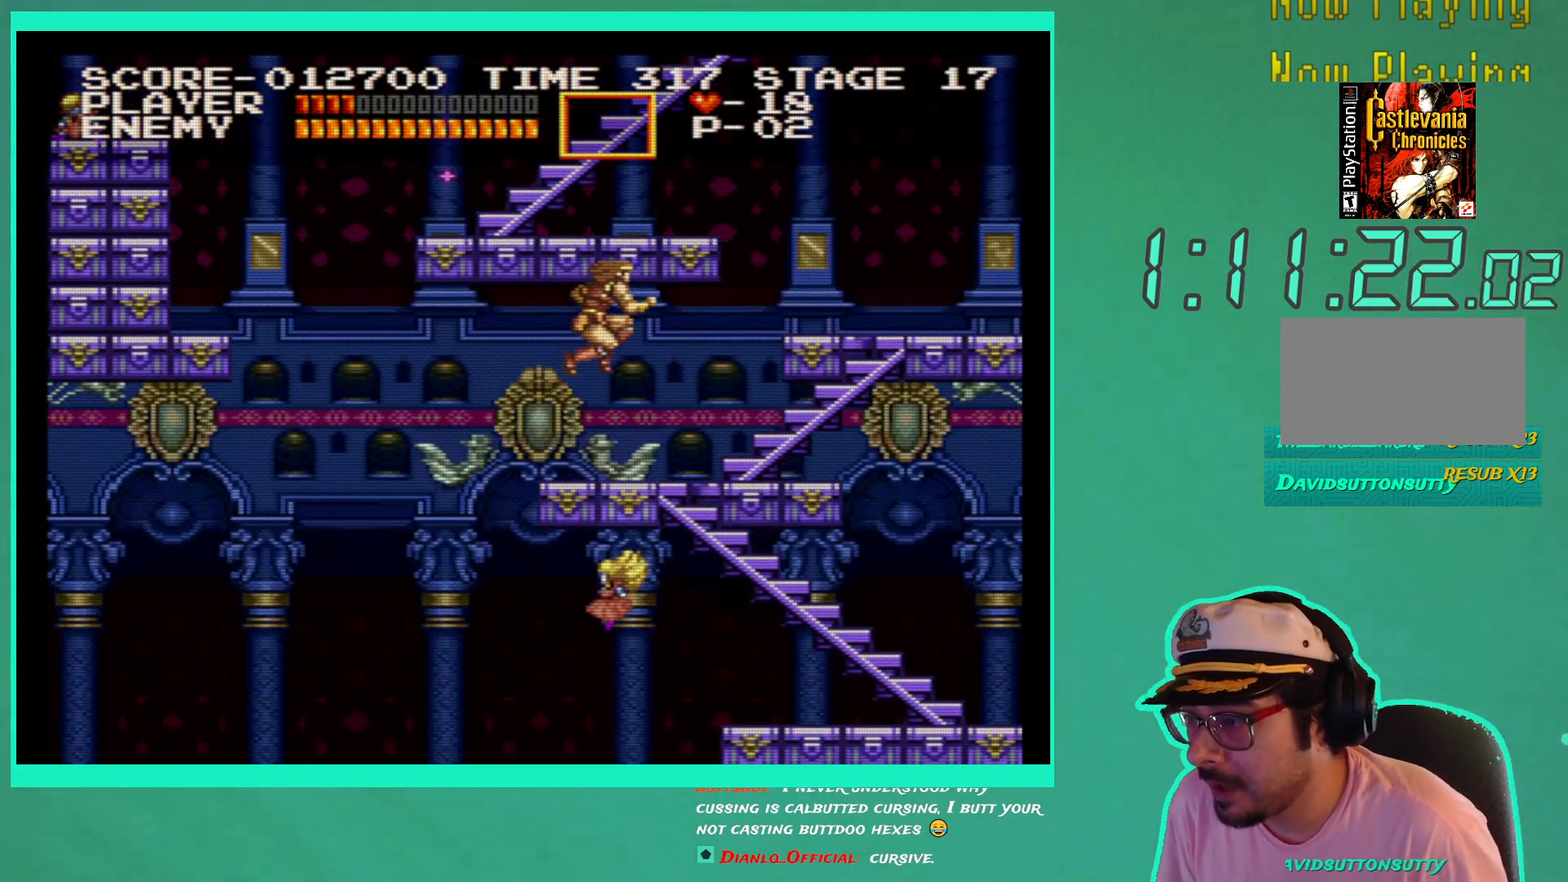
{"buttons": ["DPAD_LEFT"], "left_stick": "down-right", "right_stick": "center", "events": [[300, "DPAD_LEFT", "down"]]}
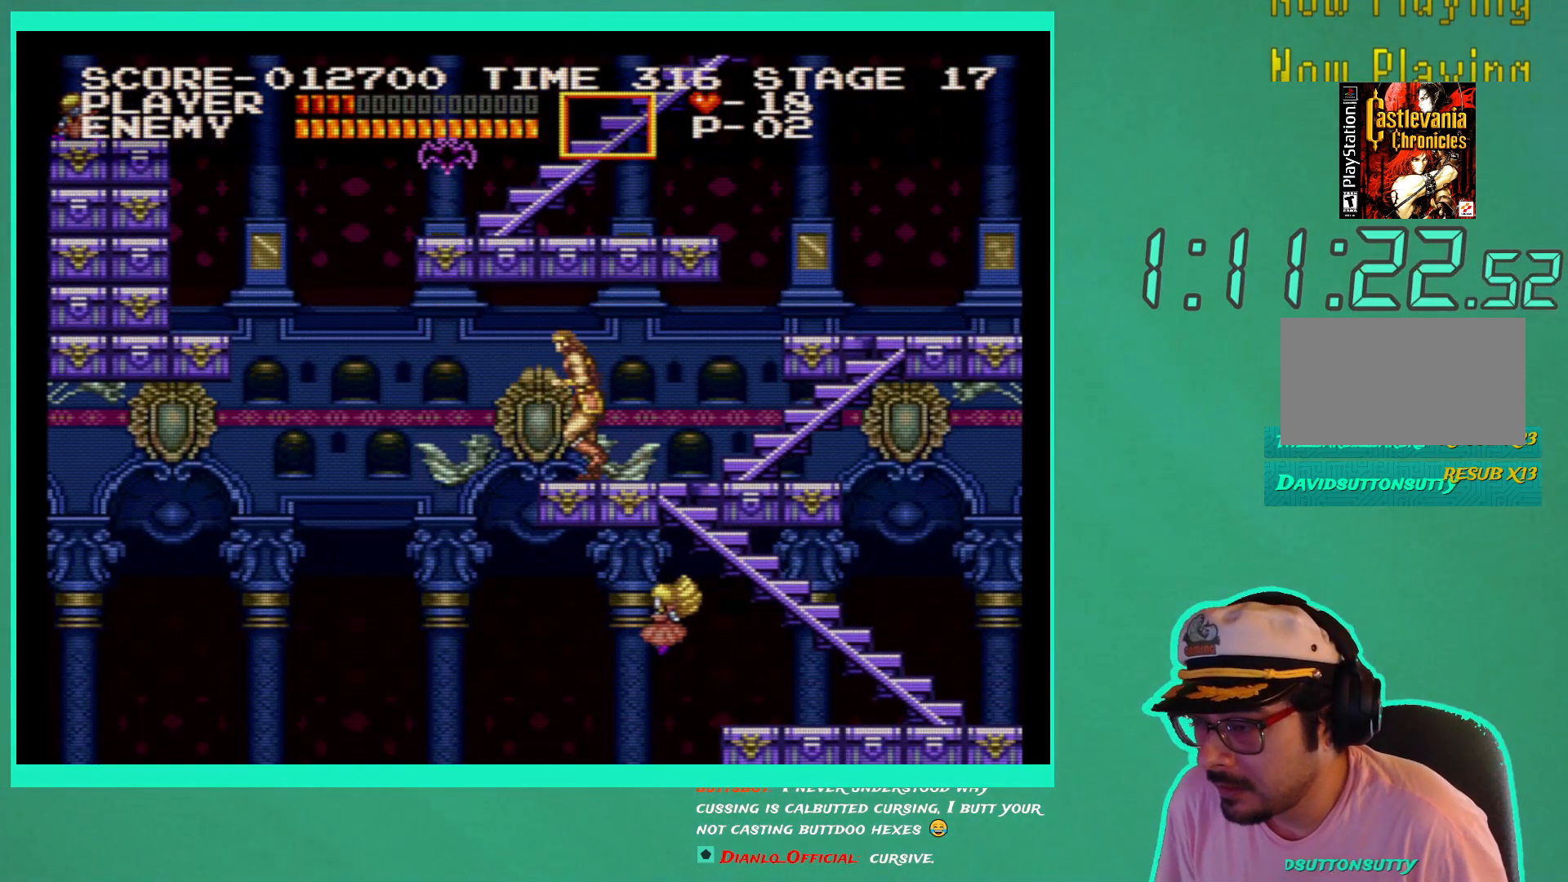
{"buttons": ["DPAD_LEFT"], "left_stick": "down-right", "right_stick": "center", "events": []}
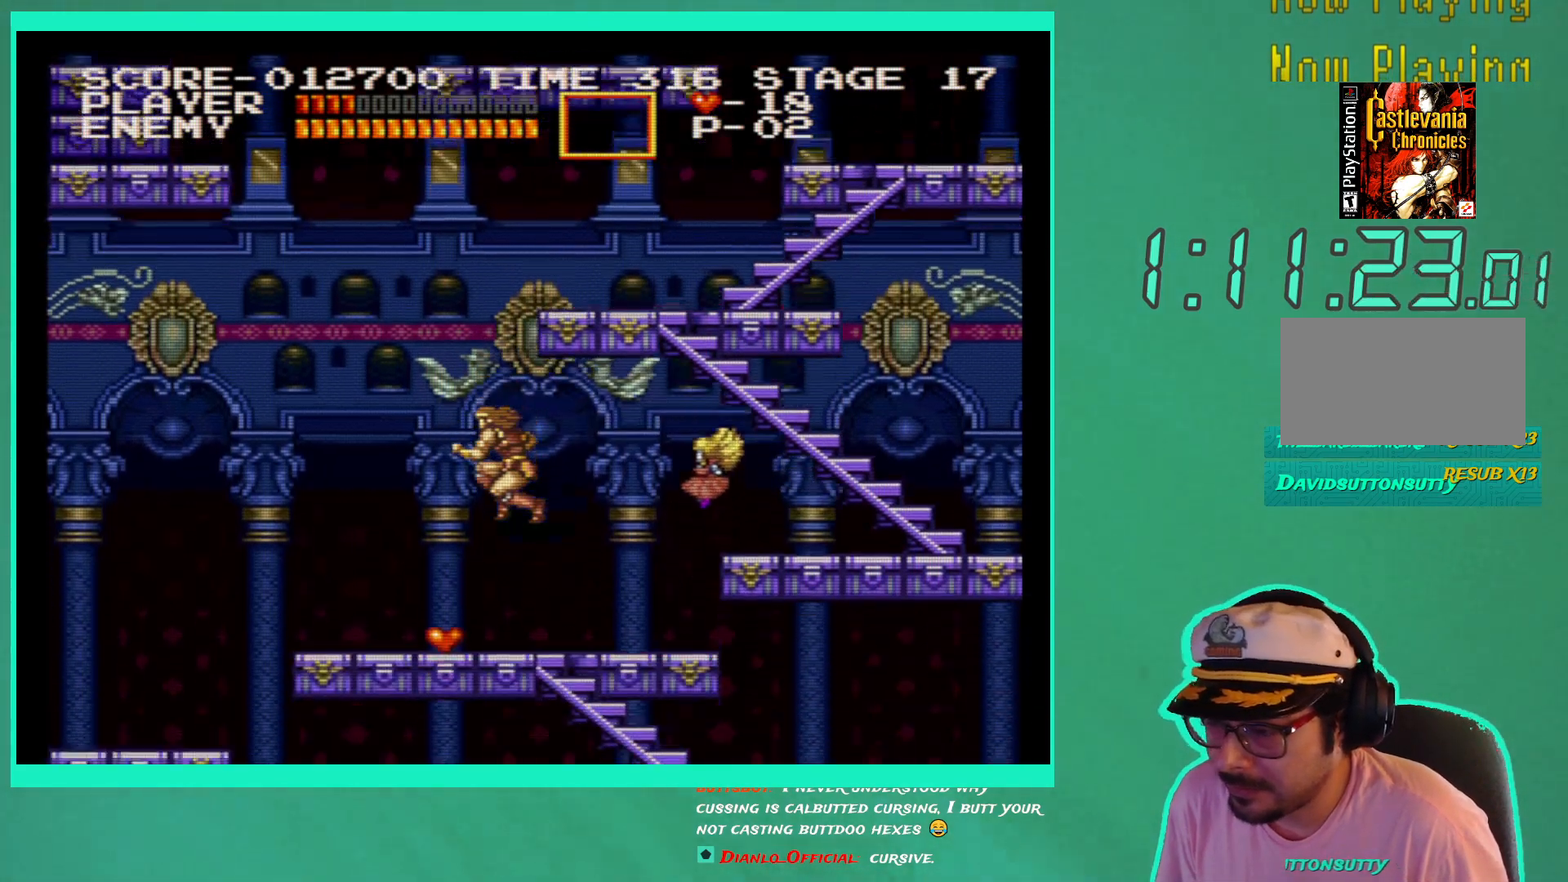
{"buttons": ["DPAD_LEFT"], "left_stick": "down-right", "right_stick": "center", "events": []}
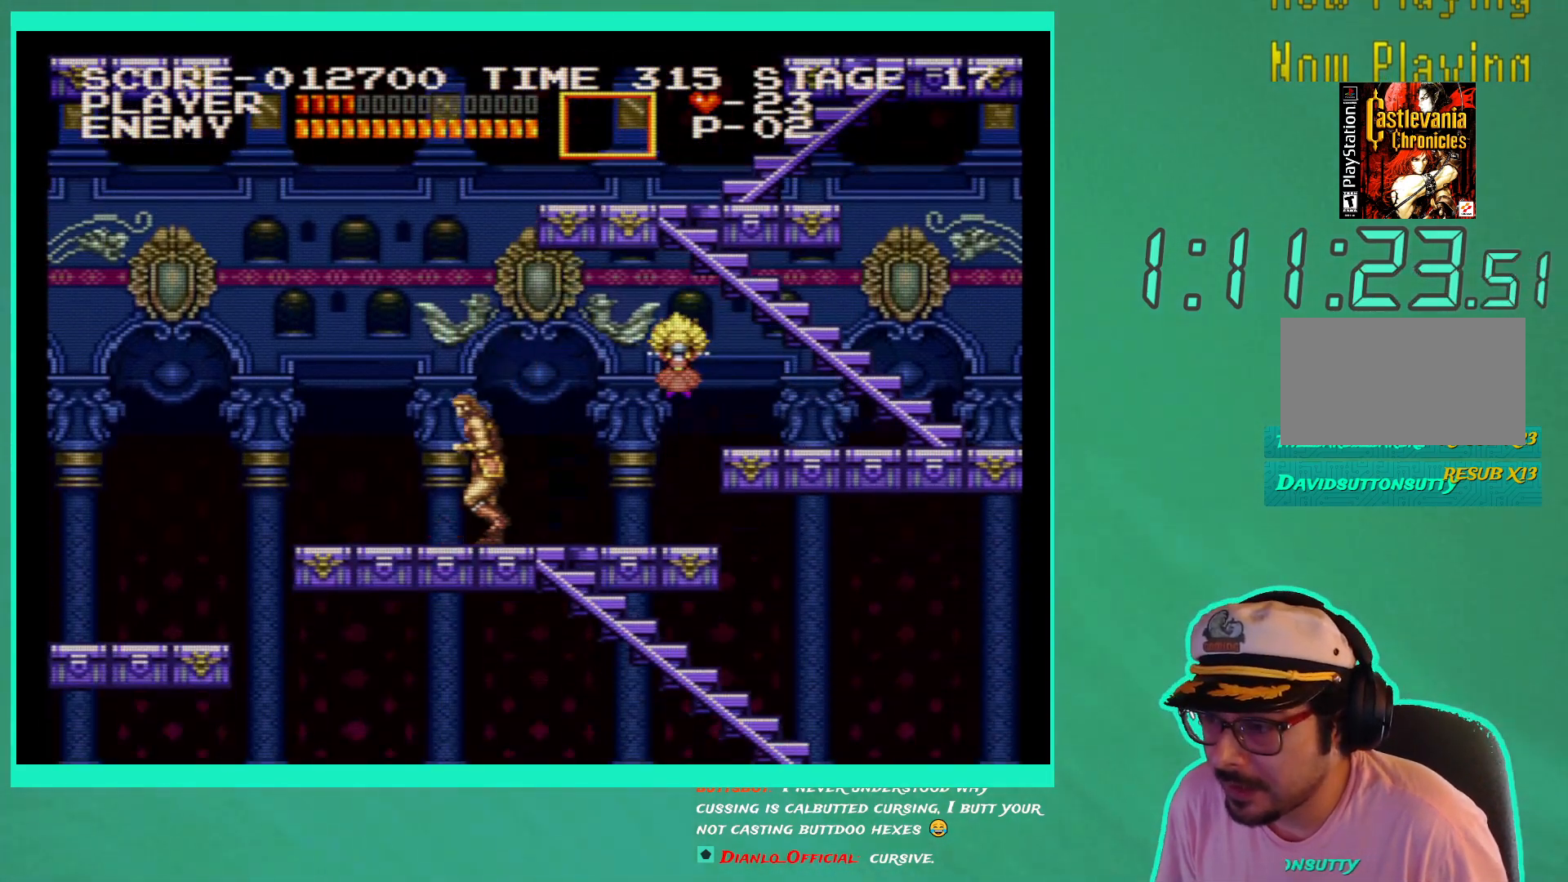
{"buttons": [], "left_stick": "down-right", "right_stick": "center", "events": [[250, "DPAD_LEFT", "up"], [317, "DPAD_RIGHT", "down"], [417, "DPAD_RIGHT", "up"]]}
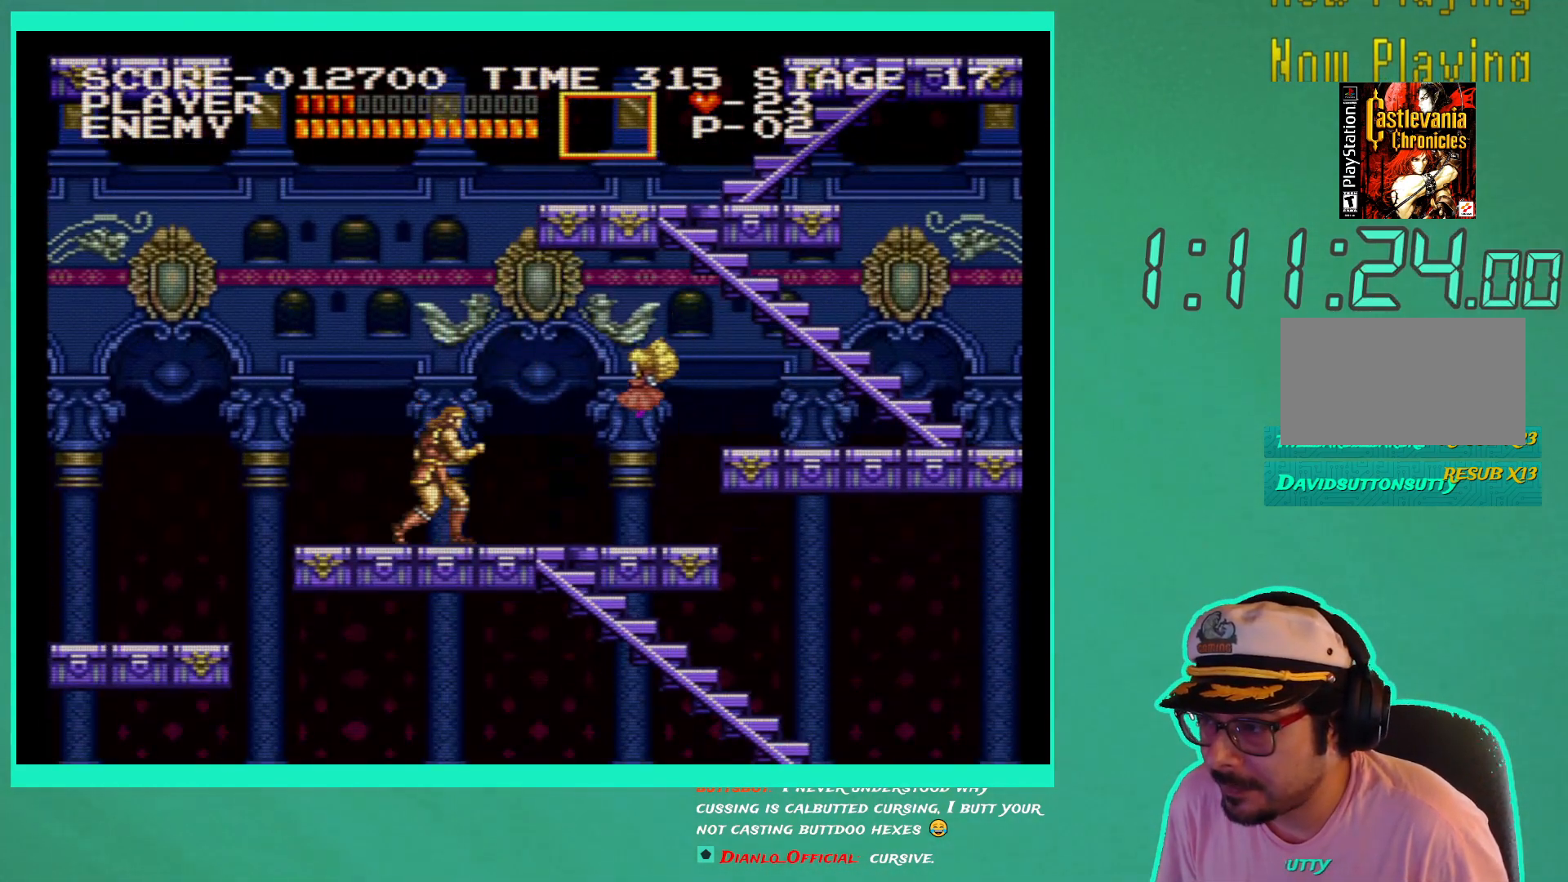
{"buttons": ["DPAD_RIGHT"], "left_stick": "down-right", "right_stick": "center", "events": [[200, "X", "down"], [300, "X", "up"], [367, "X", "down"], [450, "X", "up"], [483, "DPAD_RIGHT", "down"]]}
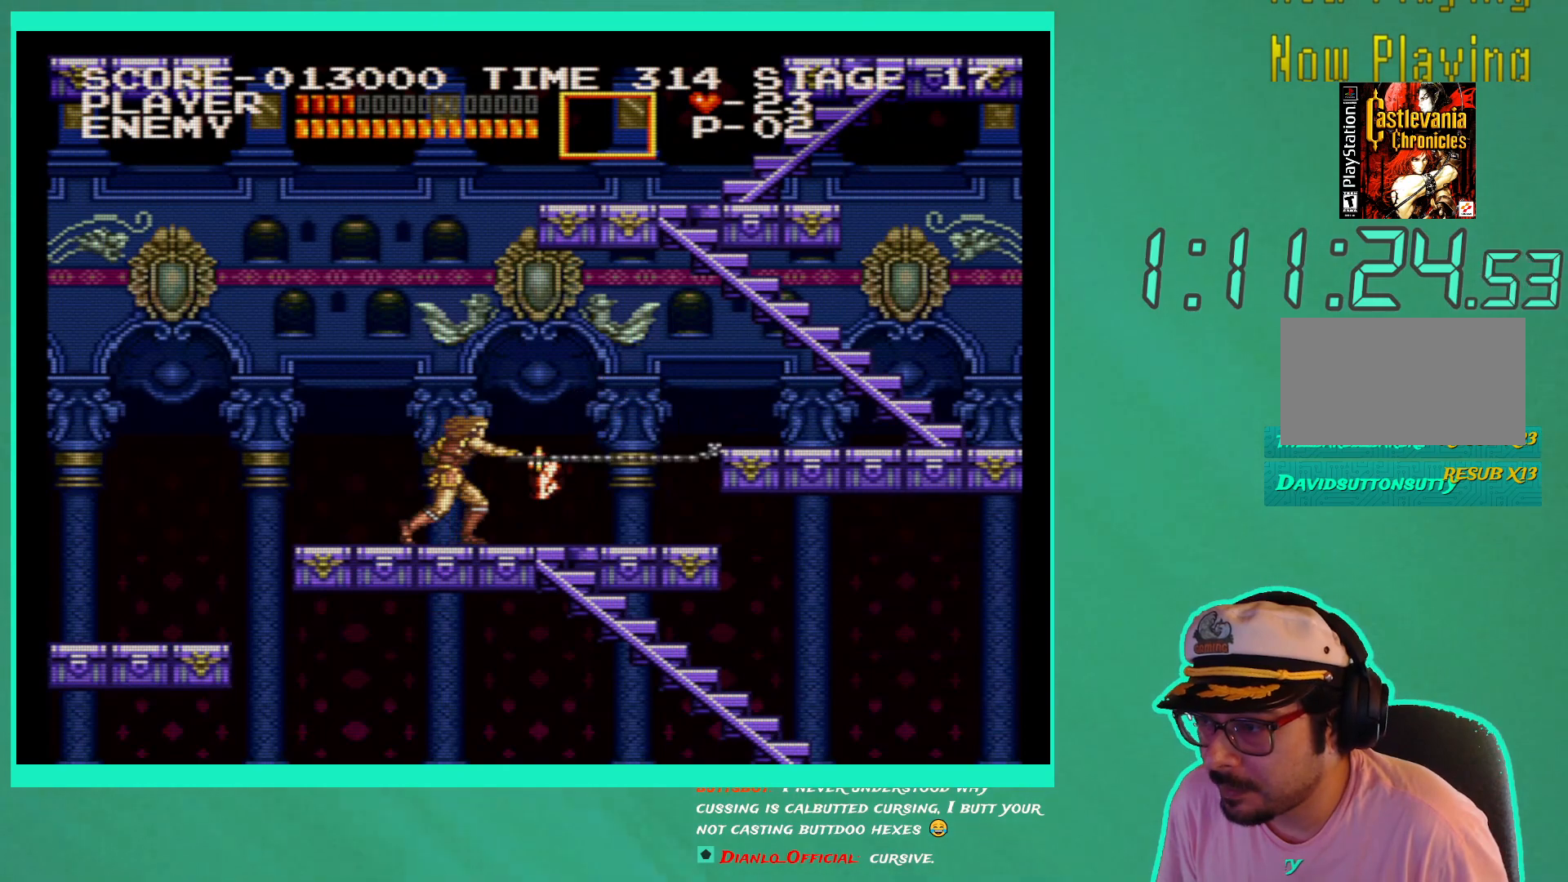
{"buttons": ["DPAD_RIGHT"], "left_stick": "down-right", "right_stick": "center", "events": []}
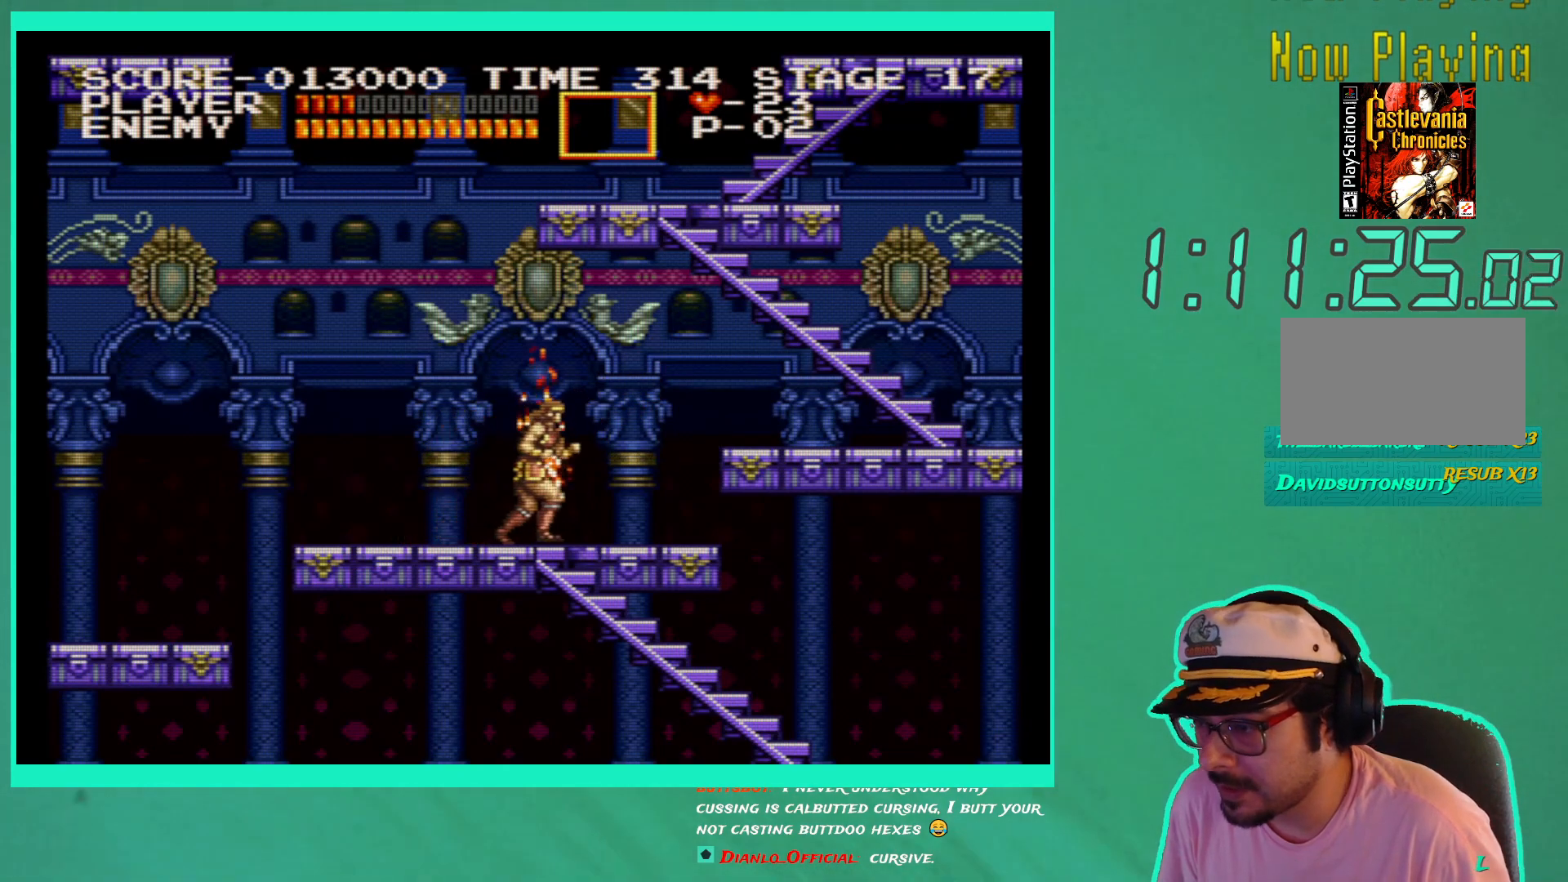
{"buttons": ["DPAD_RIGHT"], "left_stick": "down-right", "right_stick": "center", "events": []}
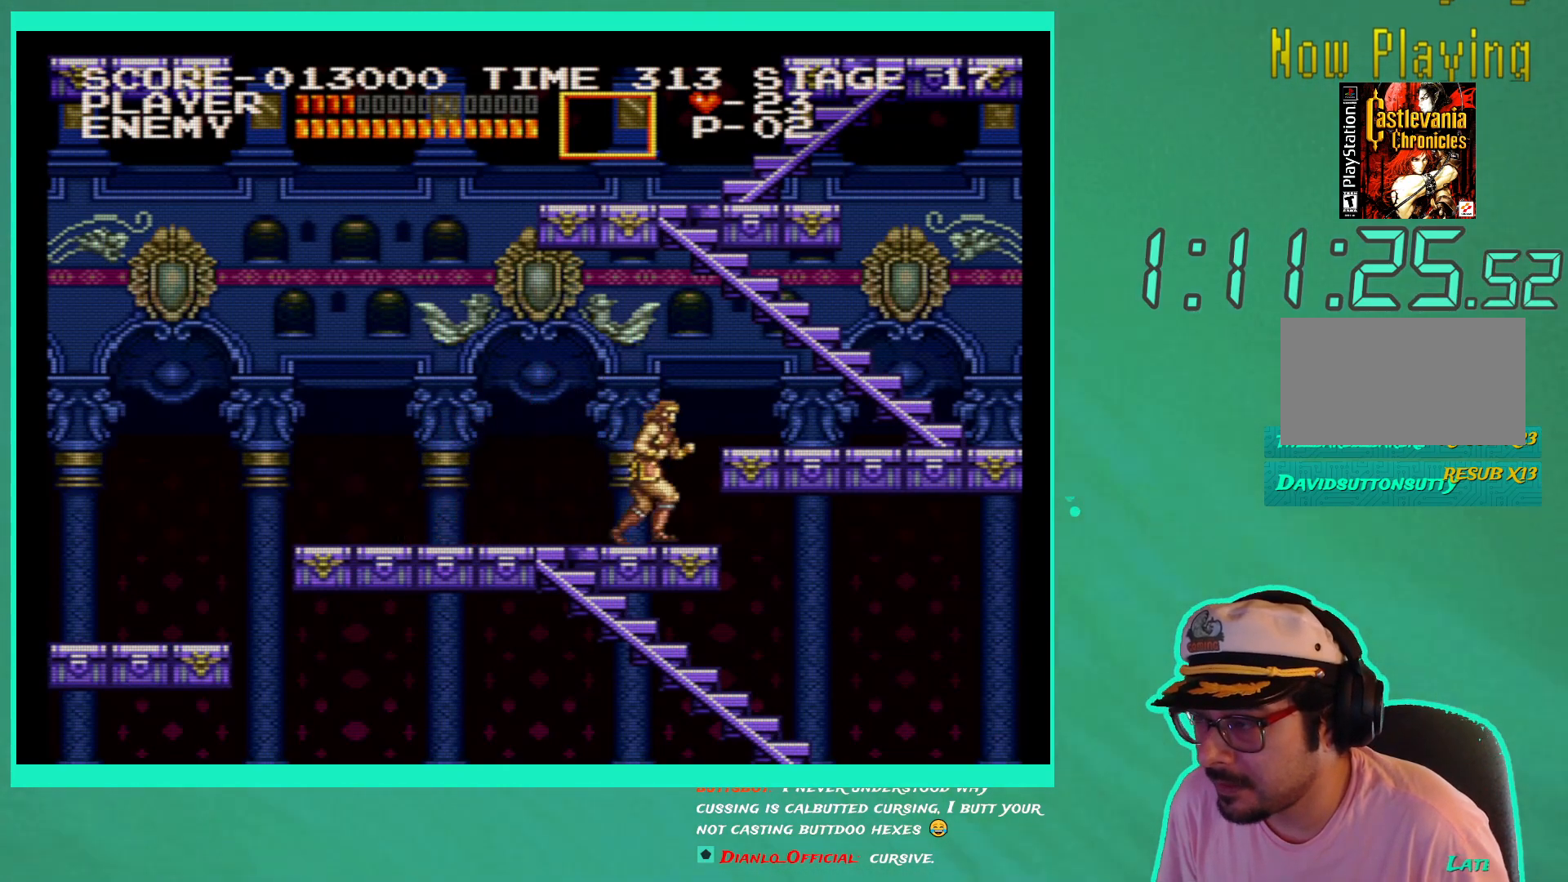
{"buttons": ["DPAD_RIGHT"], "left_stick": "down-right", "right_stick": "center", "events": [[33, "A", "down"], [133, "A", "up"]]}
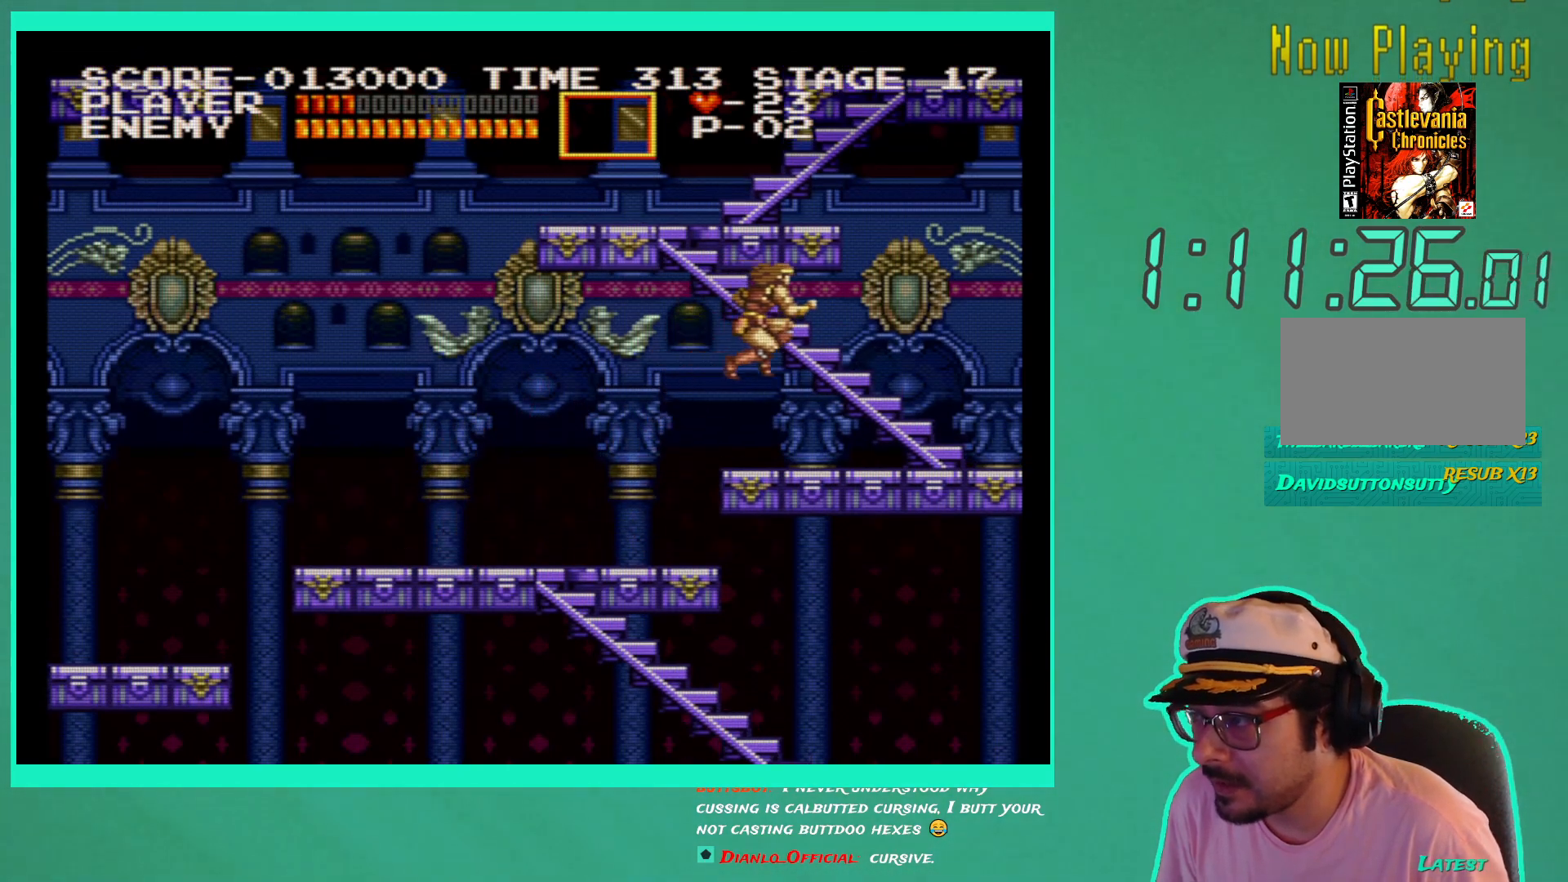
{"buttons": ["DPAD_RIGHT"], "left_stick": "down-right", "right_stick": "center", "events": []}